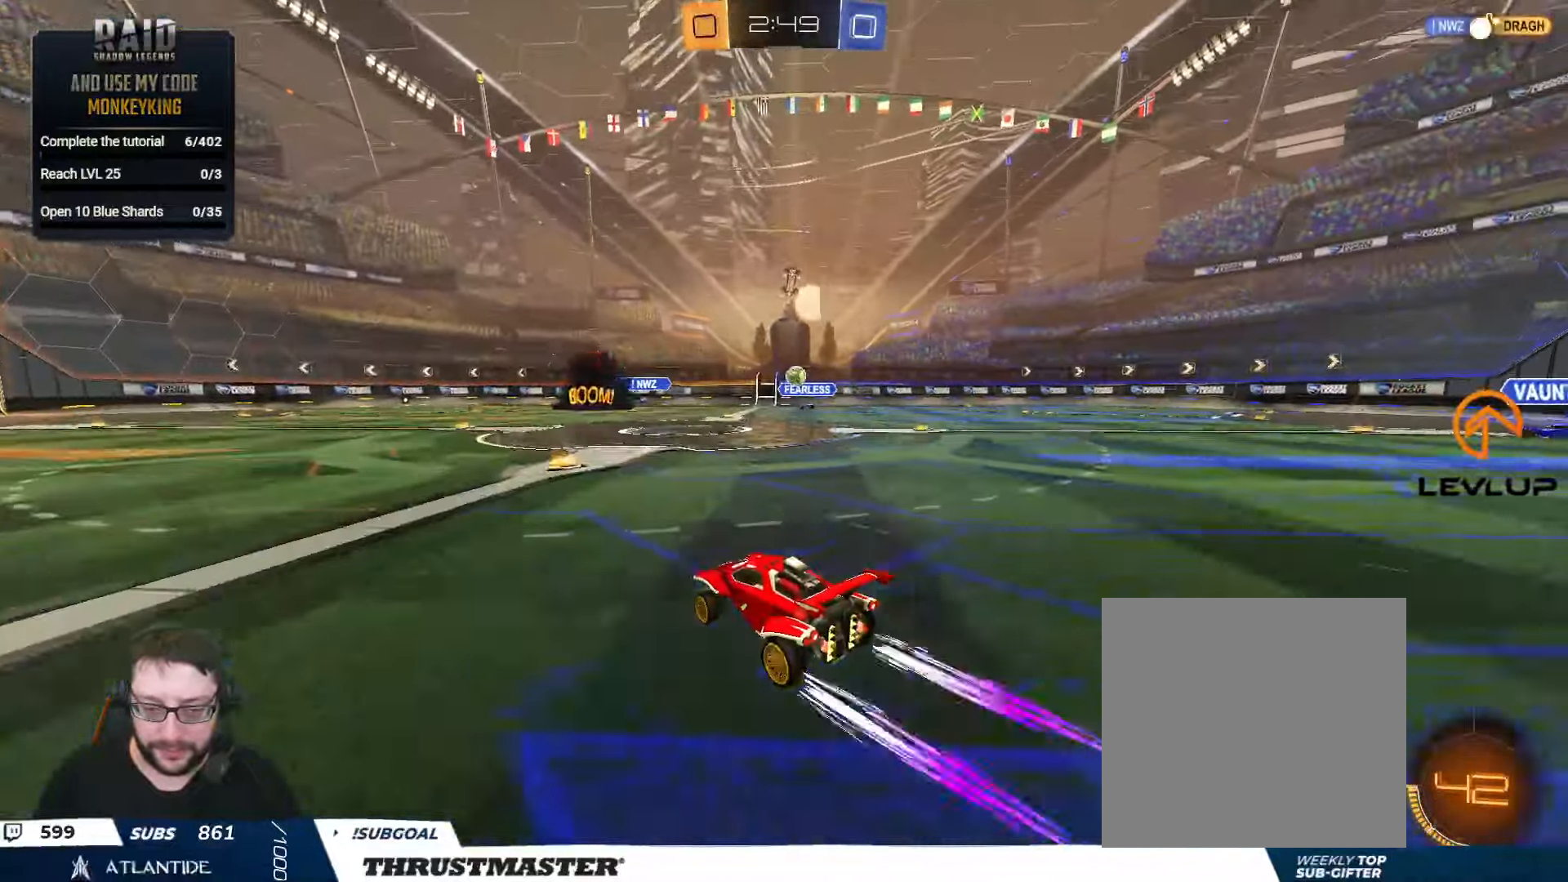
Gameplay with a controller (Xbox layout); each line is a JSON object with the inputs held at the frame after it (dt_ms = milliseconds from this image to that frame). "events" lists button and stick changes between this image and that frame as [ms after this image, input, new state], when the widget could be followed in between.
{"dt_ms": 500, "buttons": ["R2"], "left_stick": "center", "right_stick": "center", "events": [[33, "left_stick", "center"]]}
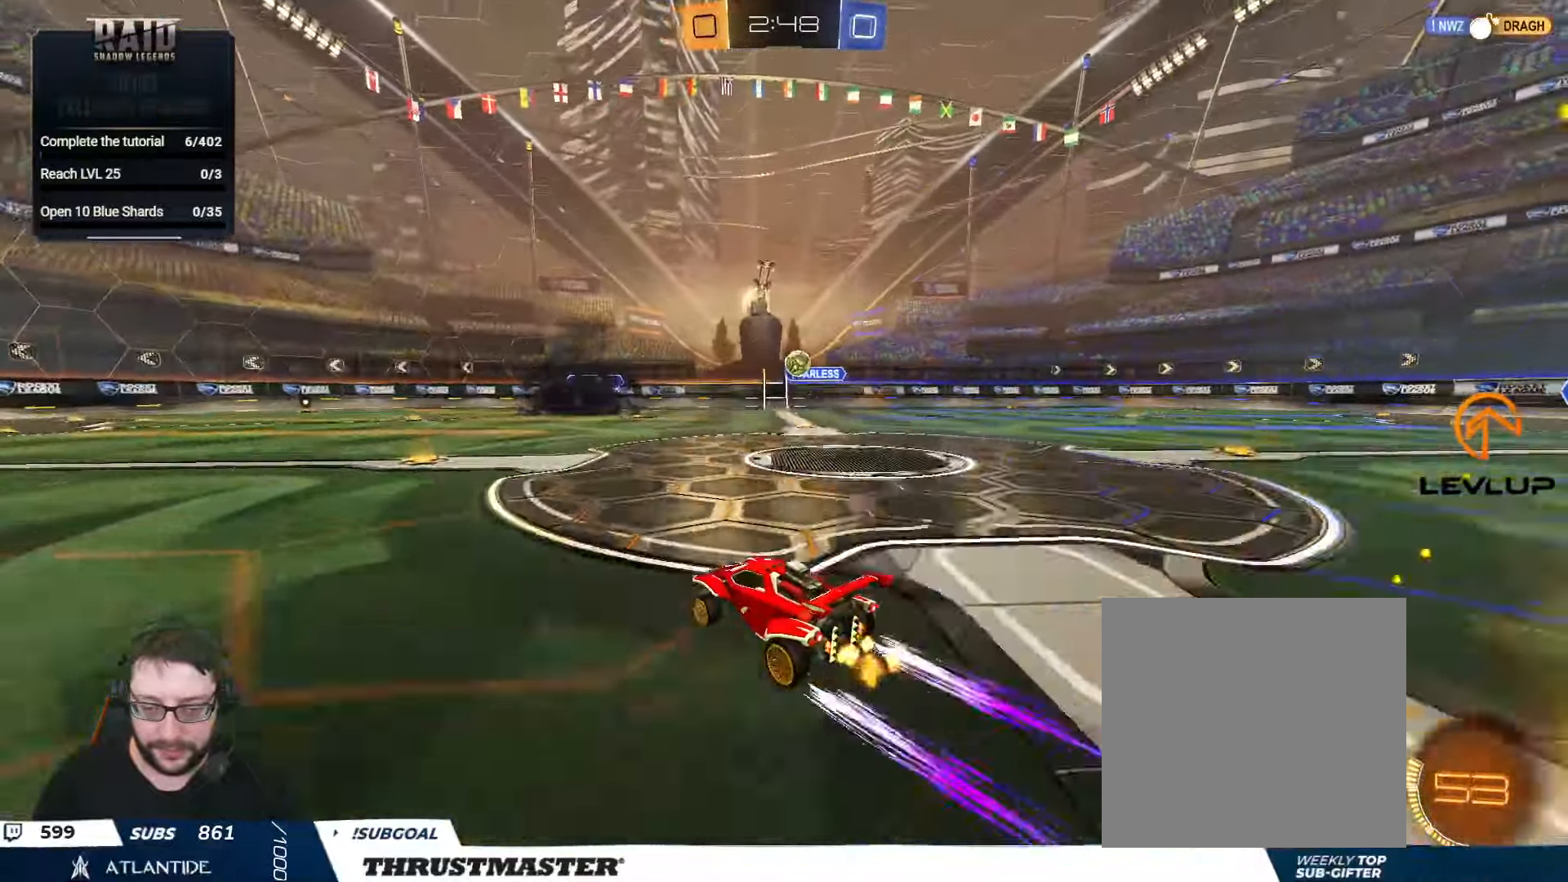
{"dt_ms": 500, "buttons": [], "left_stick": "left", "right_stick": "center", "events": [[166, "R2", "up"], [433, "left_stick", "left"]]}
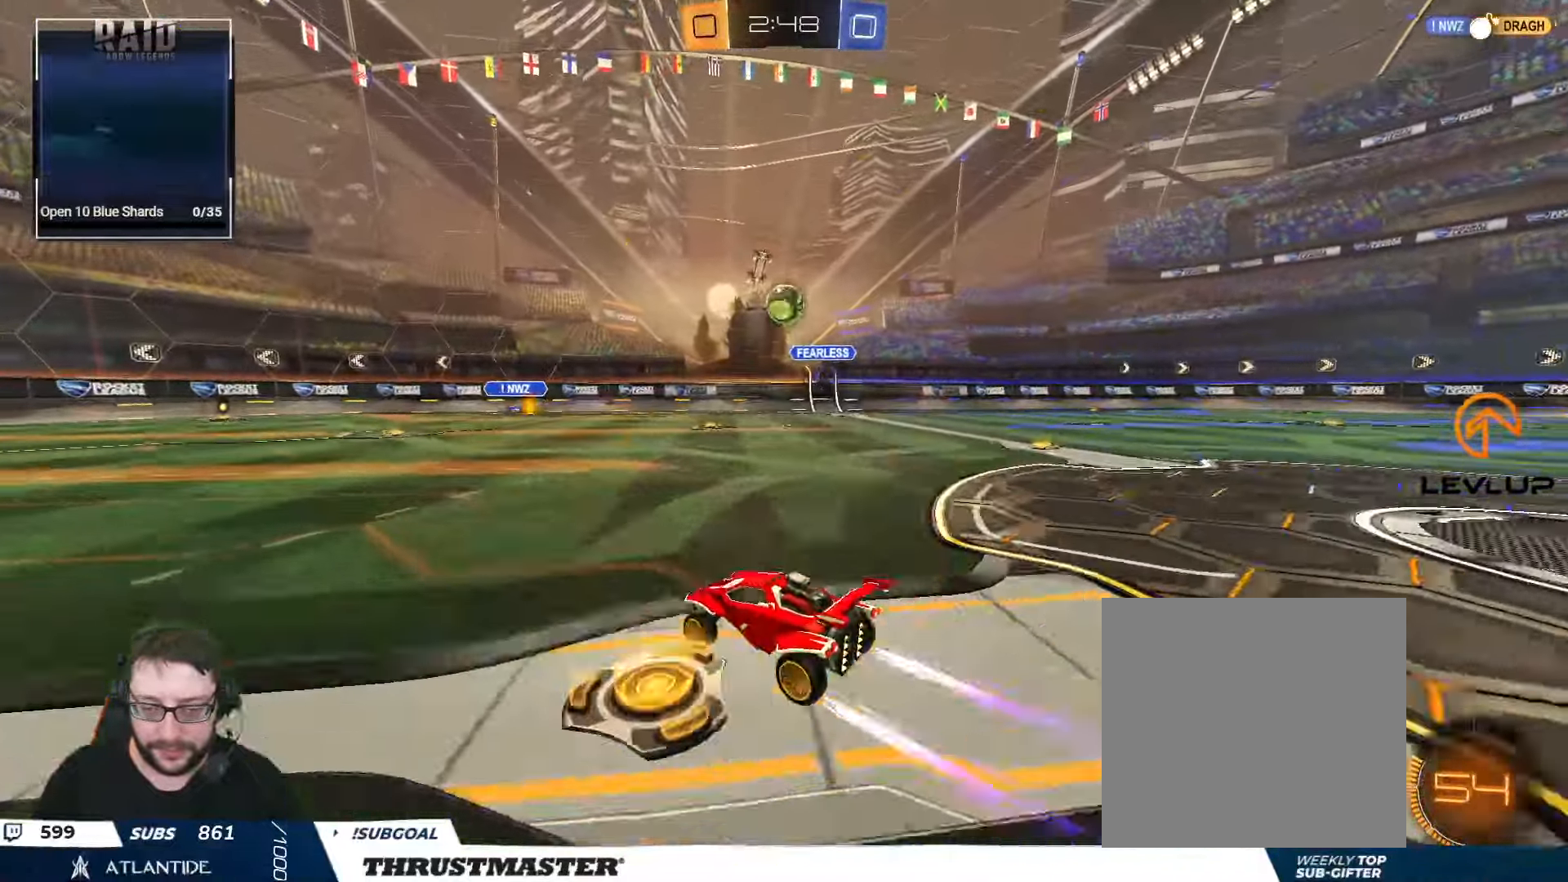
{"dt_ms": 500, "buttons": ["B", "R2"], "left_stick": "down", "right_stick": "center", "events": [[33, "left_stick", "down-left"], [133, "left_stick", "down"], [166, "A", "down"], [166, "R2", "down"], [200, "B", "down"], [300, "A", "up"], [333, "left_stick", "center"], [350, "A", "down"], [400, "left_stick", "down"], [483, "A", "up"]]}
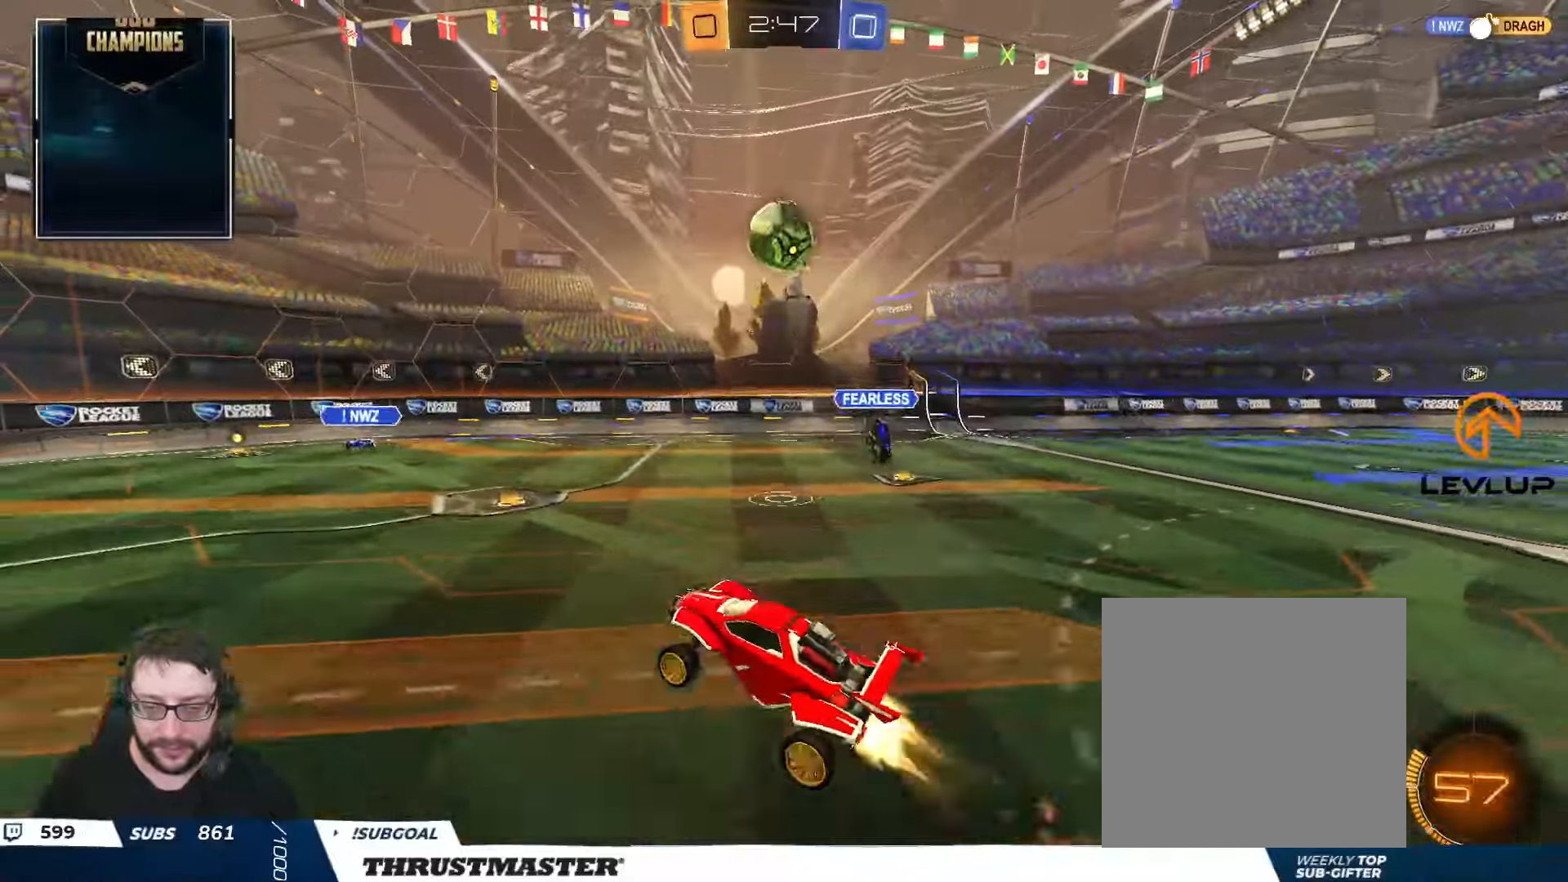
{"dt_ms": 500, "buttons": ["B", "L2", "R2"], "left_stick": "up-right", "right_stick": "center", "events": [[33, "B", "up"], [50, "L2", "down"], [50, "left_stick", "down-right"], [200, "B", "down"], [300, "left_stick", "up-right"], [400, "B", "up"], [467, "B", "down"]]}
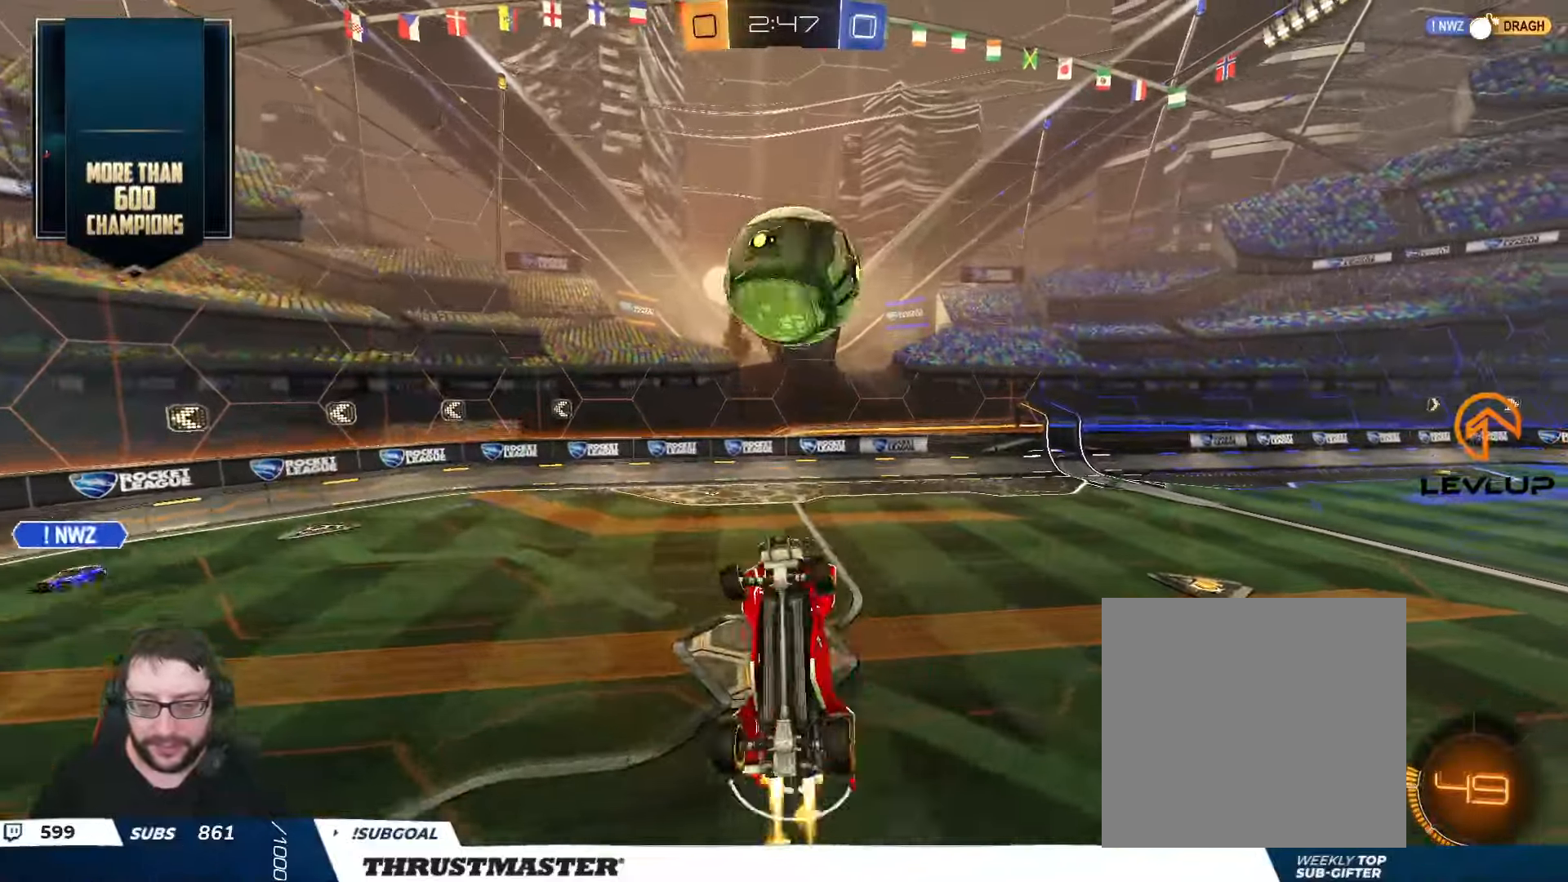
{"dt_ms": 500, "buttons": ["L2", "R2"], "left_stick": "right", "right_stick": "center", "events": [[83, "left_stick", "up-left"], [100, "L2", "up"], [183, "left_stick", "center"], [267, "left_stick", "up-right"], [367, "left_stick", "down"], [433, "B", "up"], [450, "left_stick", "right"], [467, "L2", "down"]]}
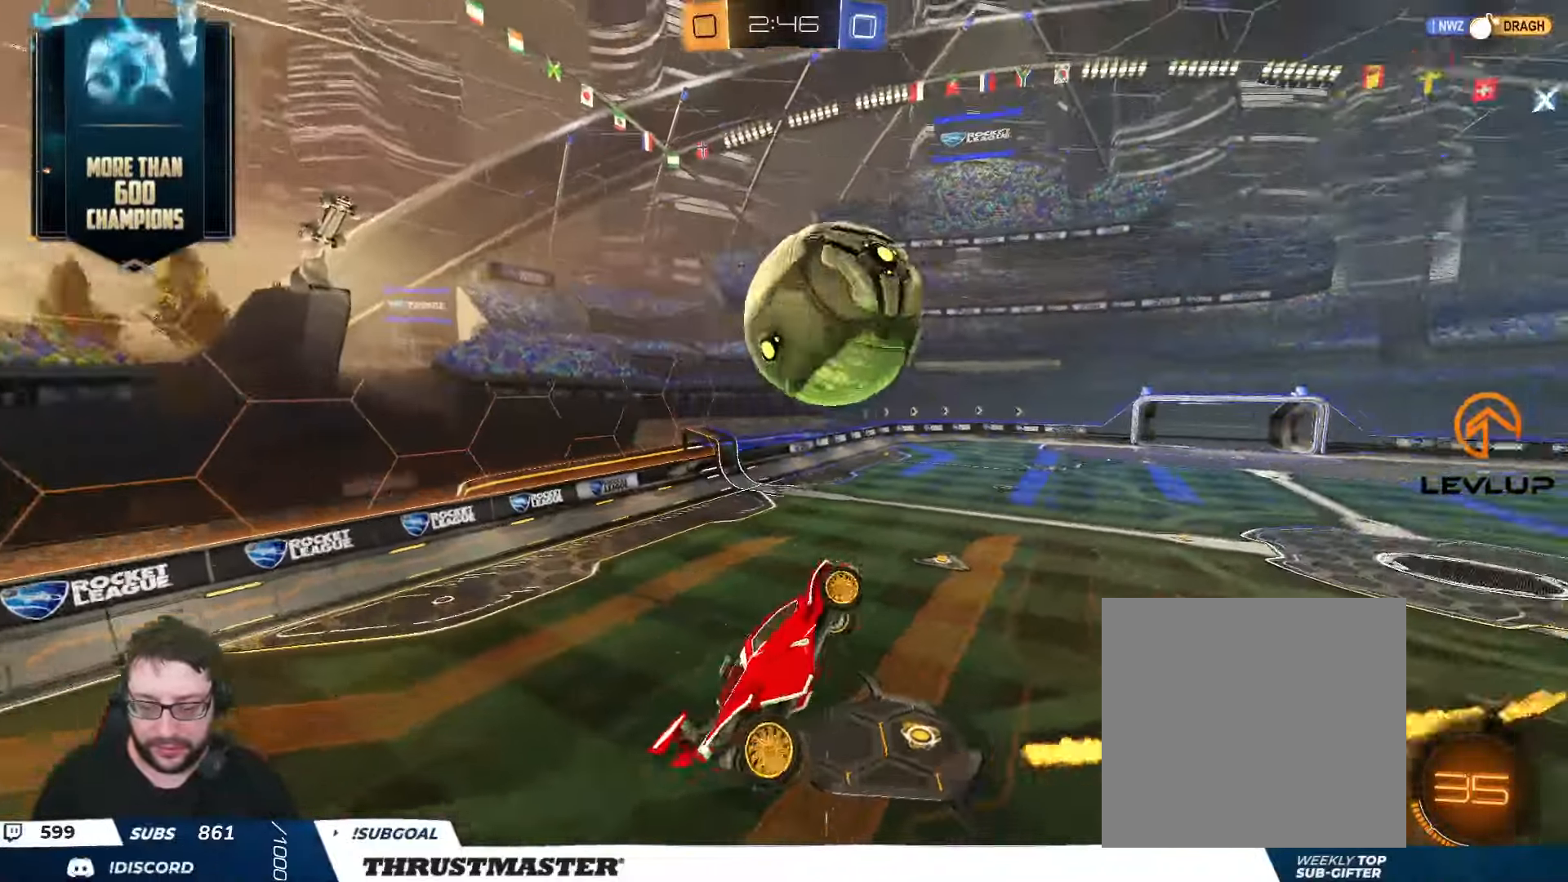
{"dt_ms": 500, "buttons": ["Y", "L2", "R2"], "left_stick": "center", "right_stick": "center", "events": [[33, "left_stick", "up-right"], [150, "Y", "down"], [200, "left_stick", "center"], [233, "L2", "up"], [233, "Y", "up"], [267, "left_stick", "left"], [450, "left_stick", "center"], [467, "Y", "down"], [483, "L2", "down"]]}
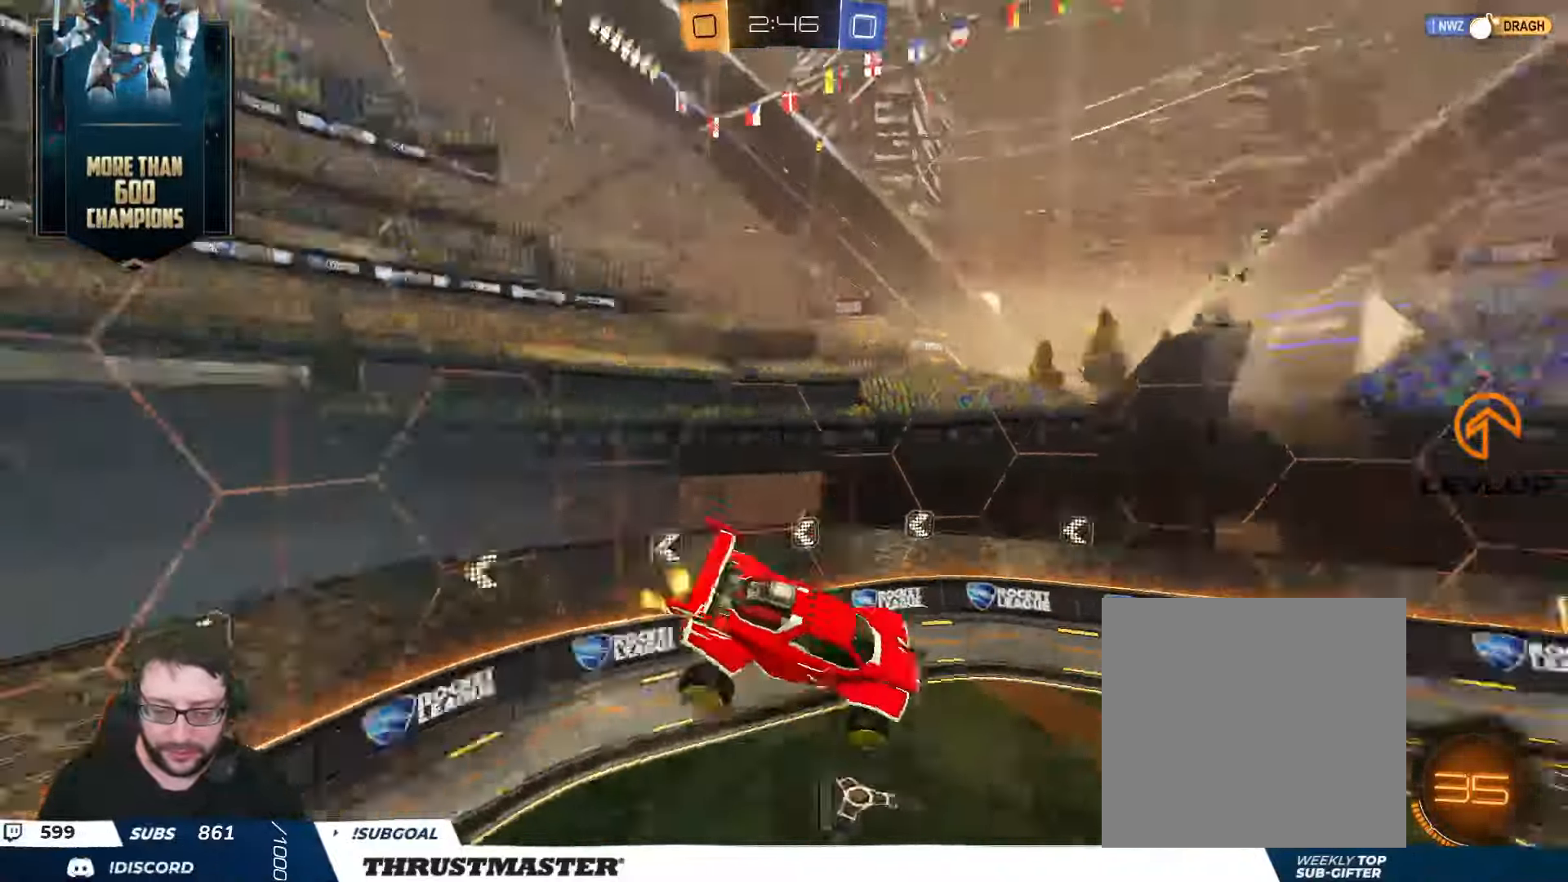
{"dt_ms": 500, "buttons": ["R2"], "left_stick": "center", "right_stick": "center", "events": [[17, "left_stick", "right"], [33, "Y", "up"], [133, "L2", "up"], [350, "left_stick", "center"]]}
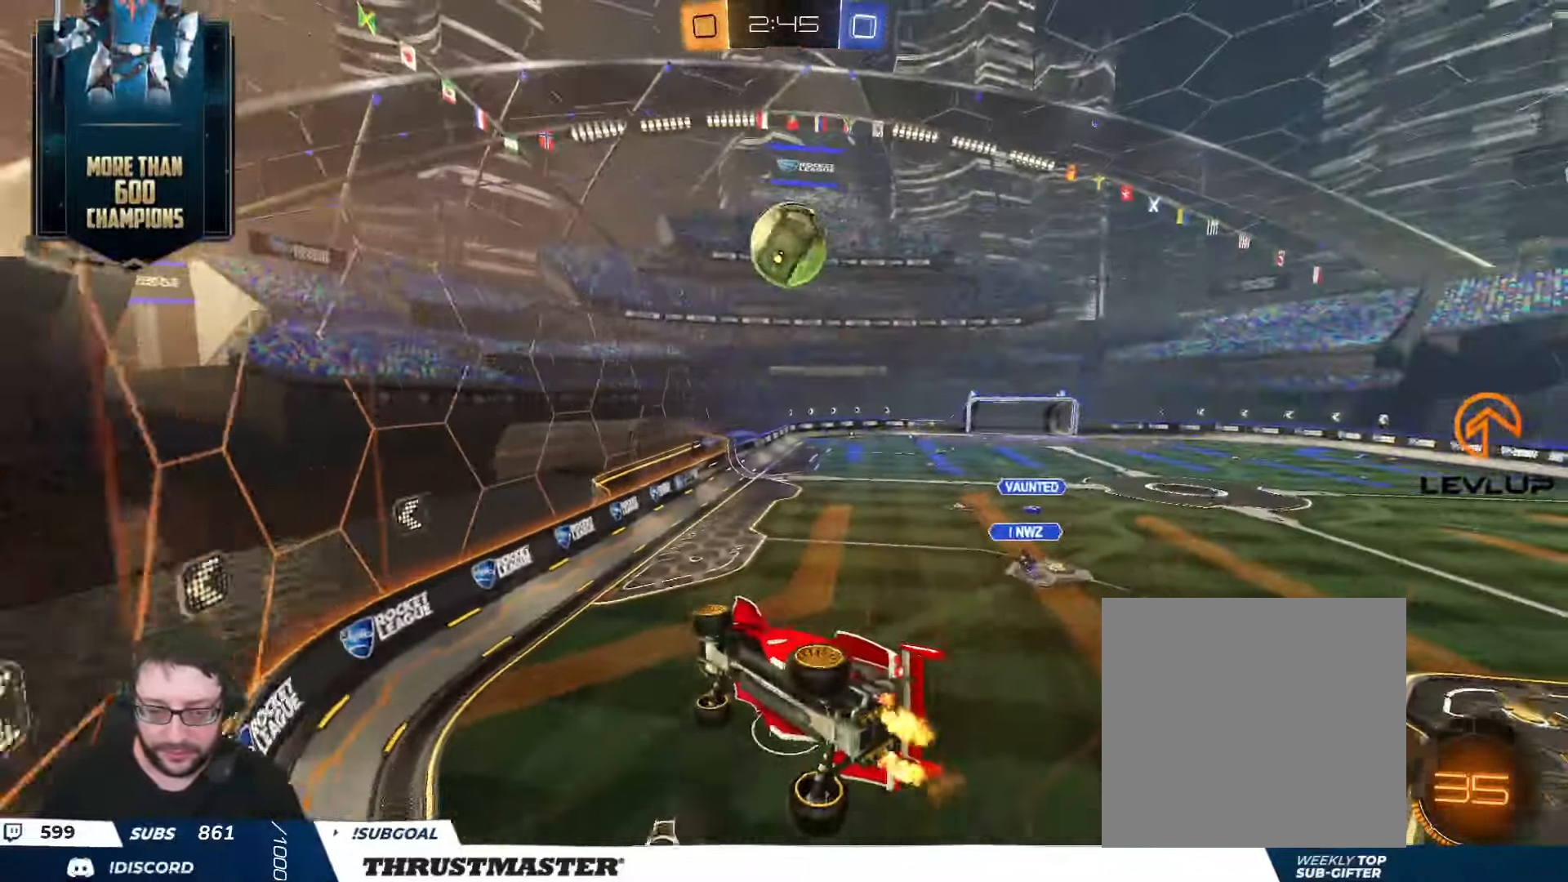
{"dt_ms": 500, "buttons": ["A", "B", "R2"], "left_stick": "down", "right_stick": "center", "events": [[133, "left_stick", "left"], [250, "left_stick", "center"], [433, "B", "down"], [467, "A", "down"], [467, "left_stick", "down"]]}
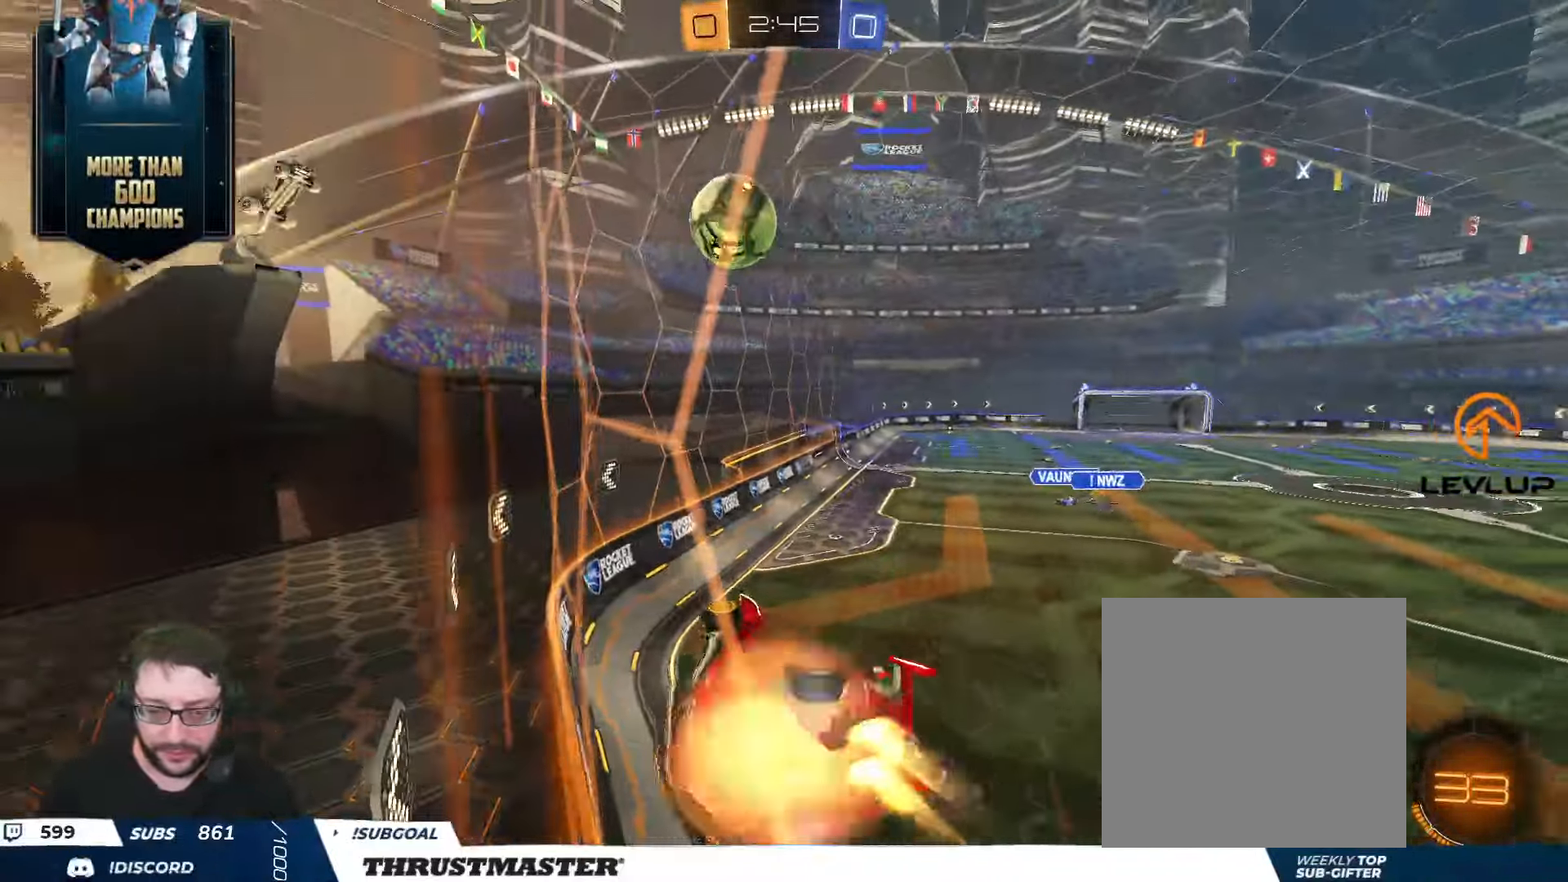
{"dt_ms": 500, "buttons": ["L2", "R2"], "left_stick": "up-right", "right_stick": "center", "events": [[150, "A", "up"], [150, "L2", "down"], [200, "B", "up"], [200, "left_stick", "left"], [350, "left_stick", "down"], [367, "L2", "up"], [467, "L2", "down"], [467, "left_stick", "up-right"]]}
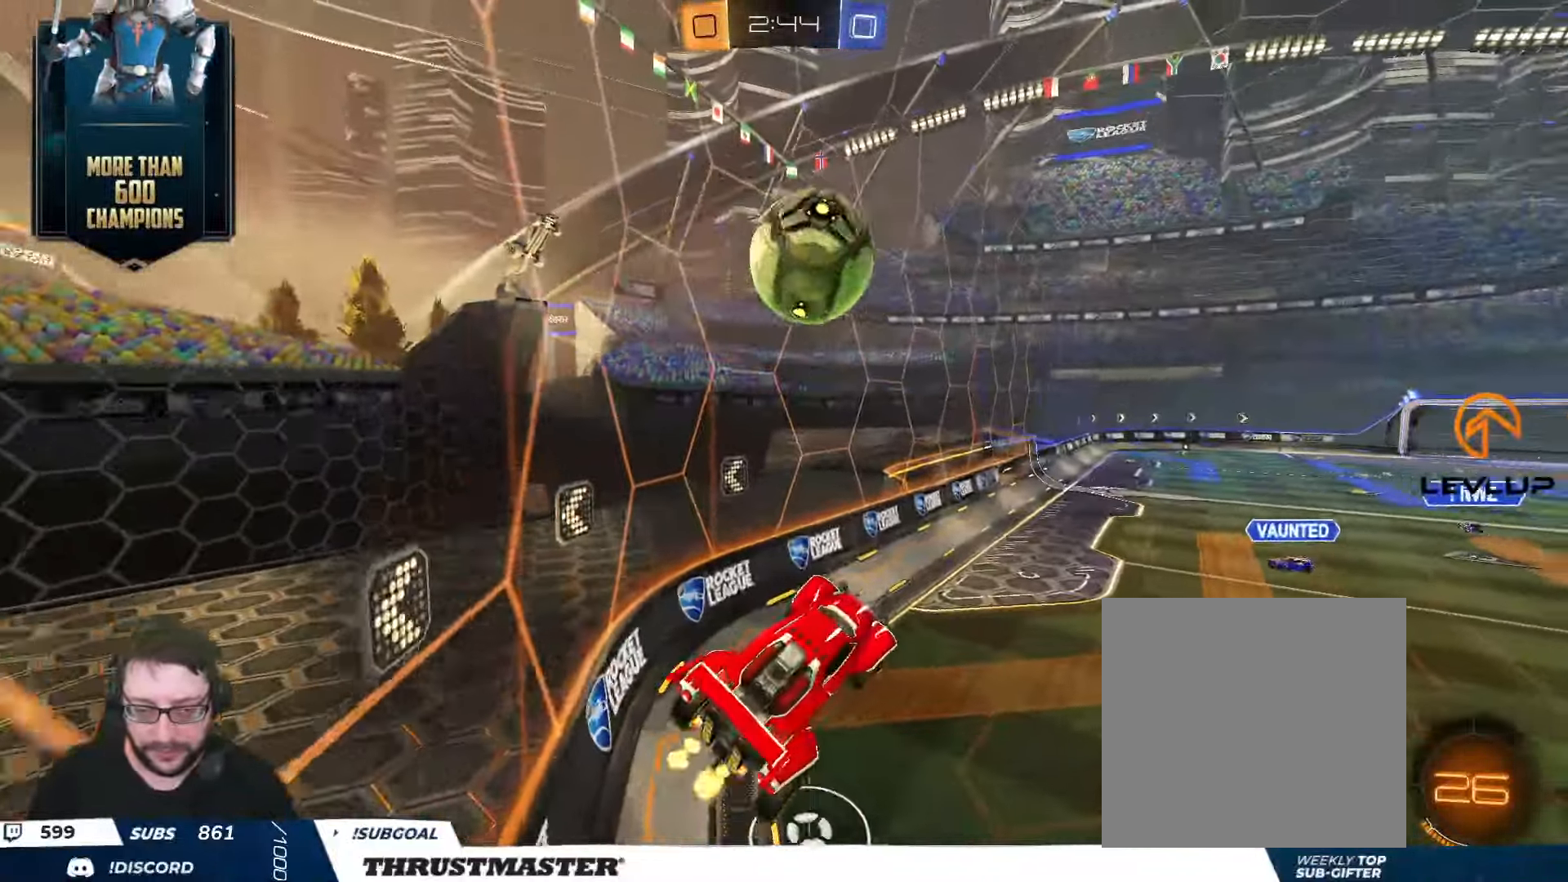
{"dt_ms": 500, "buttons": ["B", "R2", "L3"], "left_stick": "down-left", "right_stick": "center", "events": [[50, "B", "down"], [67, "A", "down"], [200, "A", "up"], [233, "B", "up"], [300, "B", "down"], [367, "left_stick", "up-left"], [433, "L2", "up"], [450, "L3", "down"], [483, "left_stick", "down-left"]]}
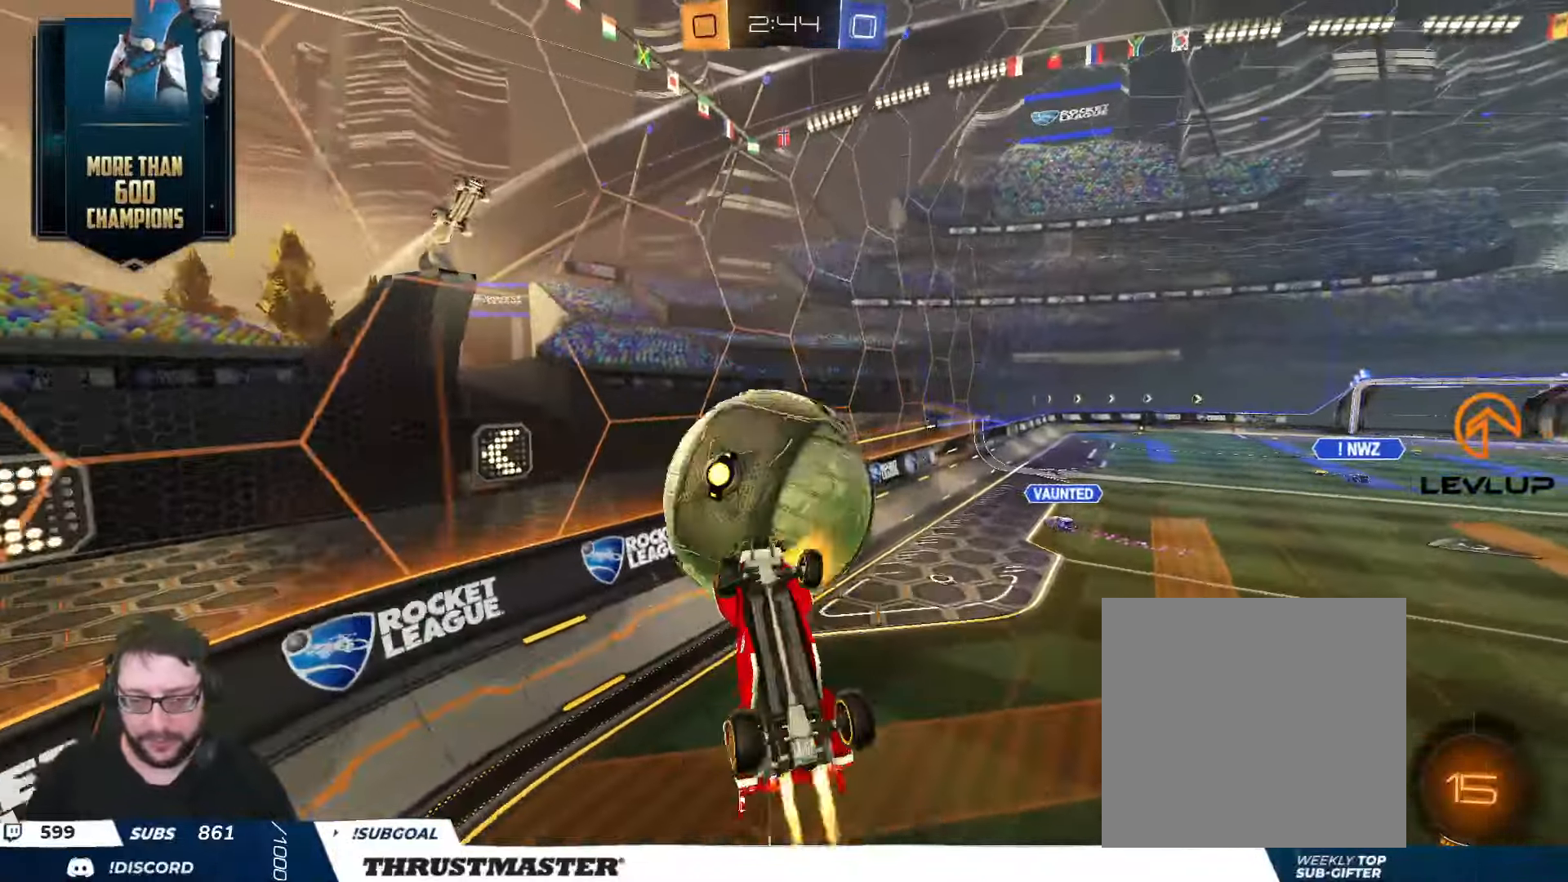
{"dt_ms": 500, "buttons": ["L2", "R2"], "left_stick": "up", "right_stick": "center", "events": [[33, "B", "up"], [50, "L3", "up"], [50, "R2", "up"], [233, "left_stick", "up-left"], [333, "L2", "down"], [333, "left_stick", "up-right"], [433, "R2", "down"], [483, "left_stick", "up"]]}
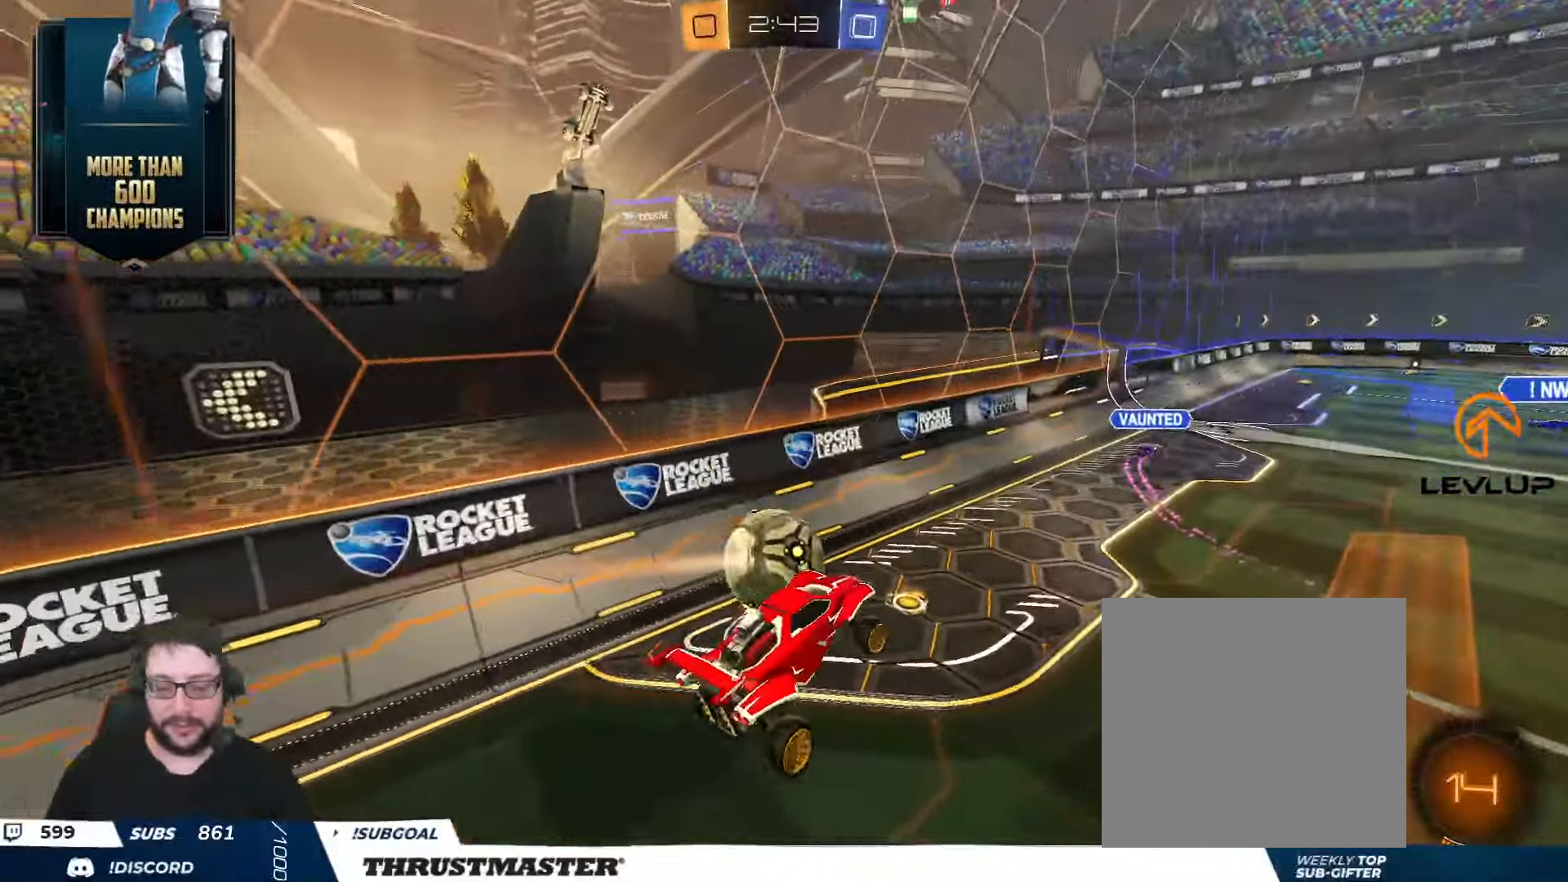
{"dt_ms": 500, "buttons": ["L2", "R2"], "left_stick": "left", "right_stick": "center", "events": [[17, "L2", "up"], [17, "left_stick", "up-left"], [83, "left_stick", "down-left"], [133, "left_stick", "down-right"], [233, "left_stick", "center"], [350, "left_stick", "right"], [483, "L2", "down"], [483, "left_stick", "left"]]}
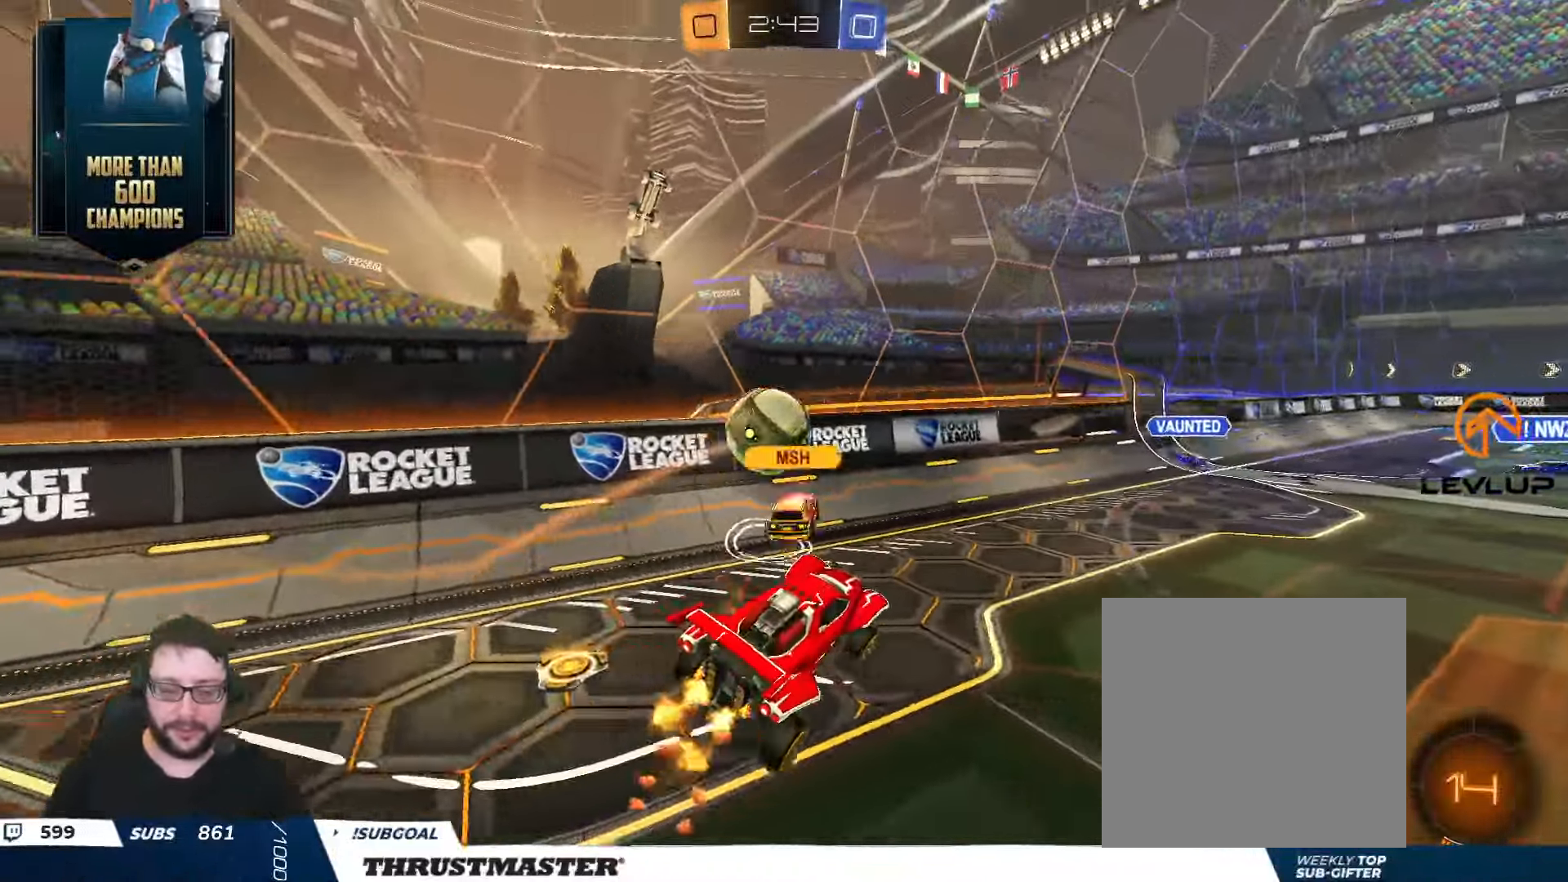
{"dt_ms": 500, "buttons": ["R2"], "left_stick": "right", "right_stick": "center", "events": [[83, "left_stick", "center"], [100, "L2", "up"], [434, "left_stick", "right"]]}
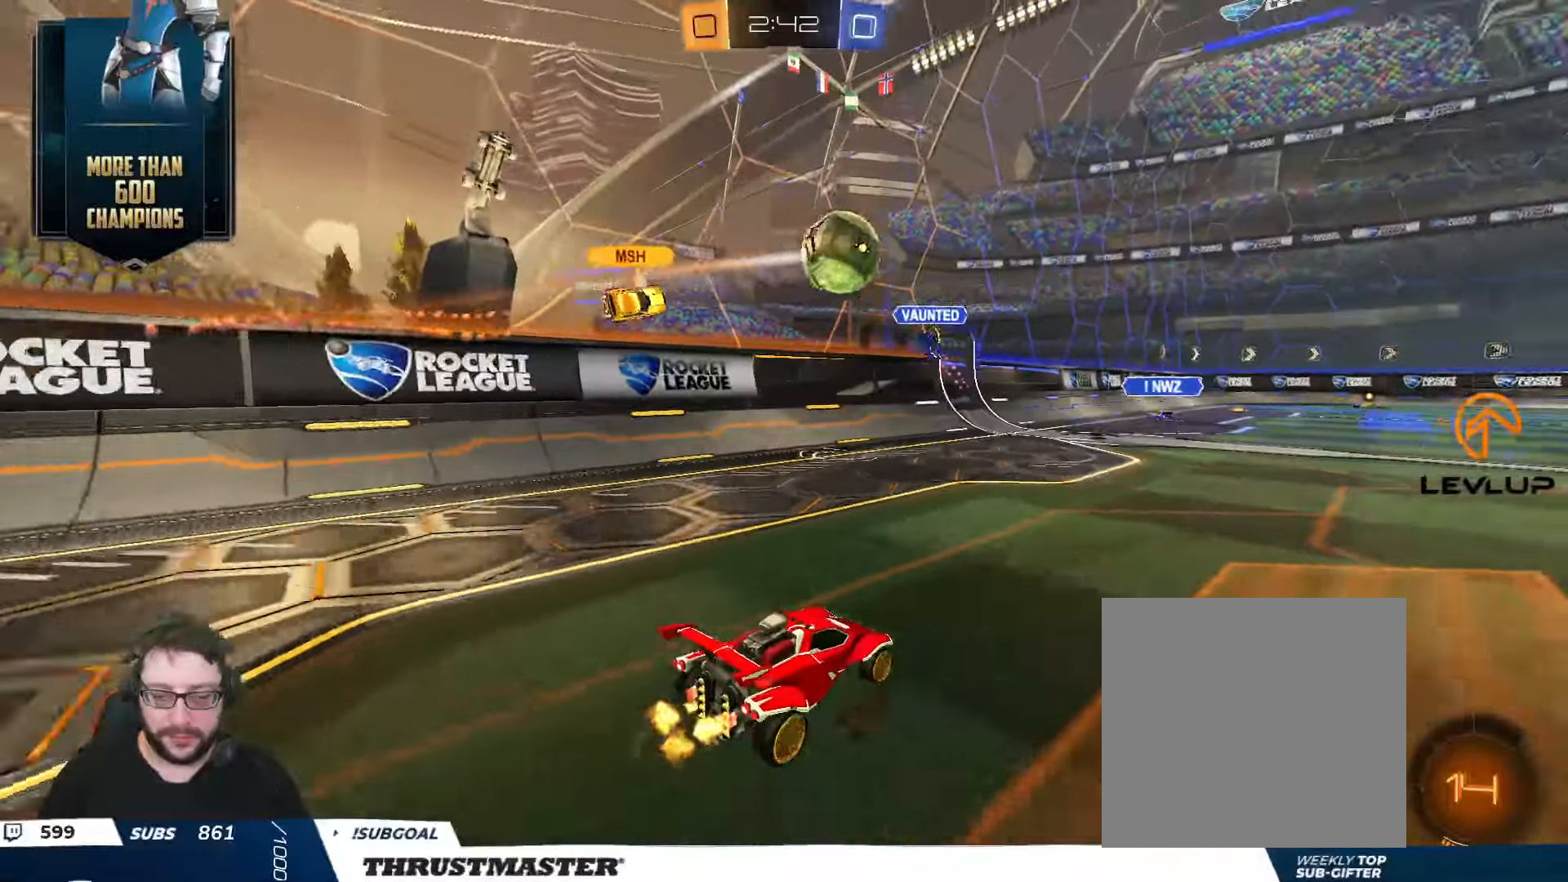
{"dt_ms": 500, "buttons": ["B", "Y", "L2", "R2"], "left_stick": "down-right", "right_stick": "center", "events": [[50, "left_stick", "center"], [100, "A", "down"], [100, "left_stick", "left"], [134, "B", "down"], [150, "L2", "down"], [150, "left_stick", "up-right"], [184, "A", "up"], [250, "A", "down"], [334, "left_stick", "down"], [350, "A", "up"], [350, "Y", "down"], [450, "Y", "up"], [450, "left_stick", "down-right"], [500, "Y", "down"]]}
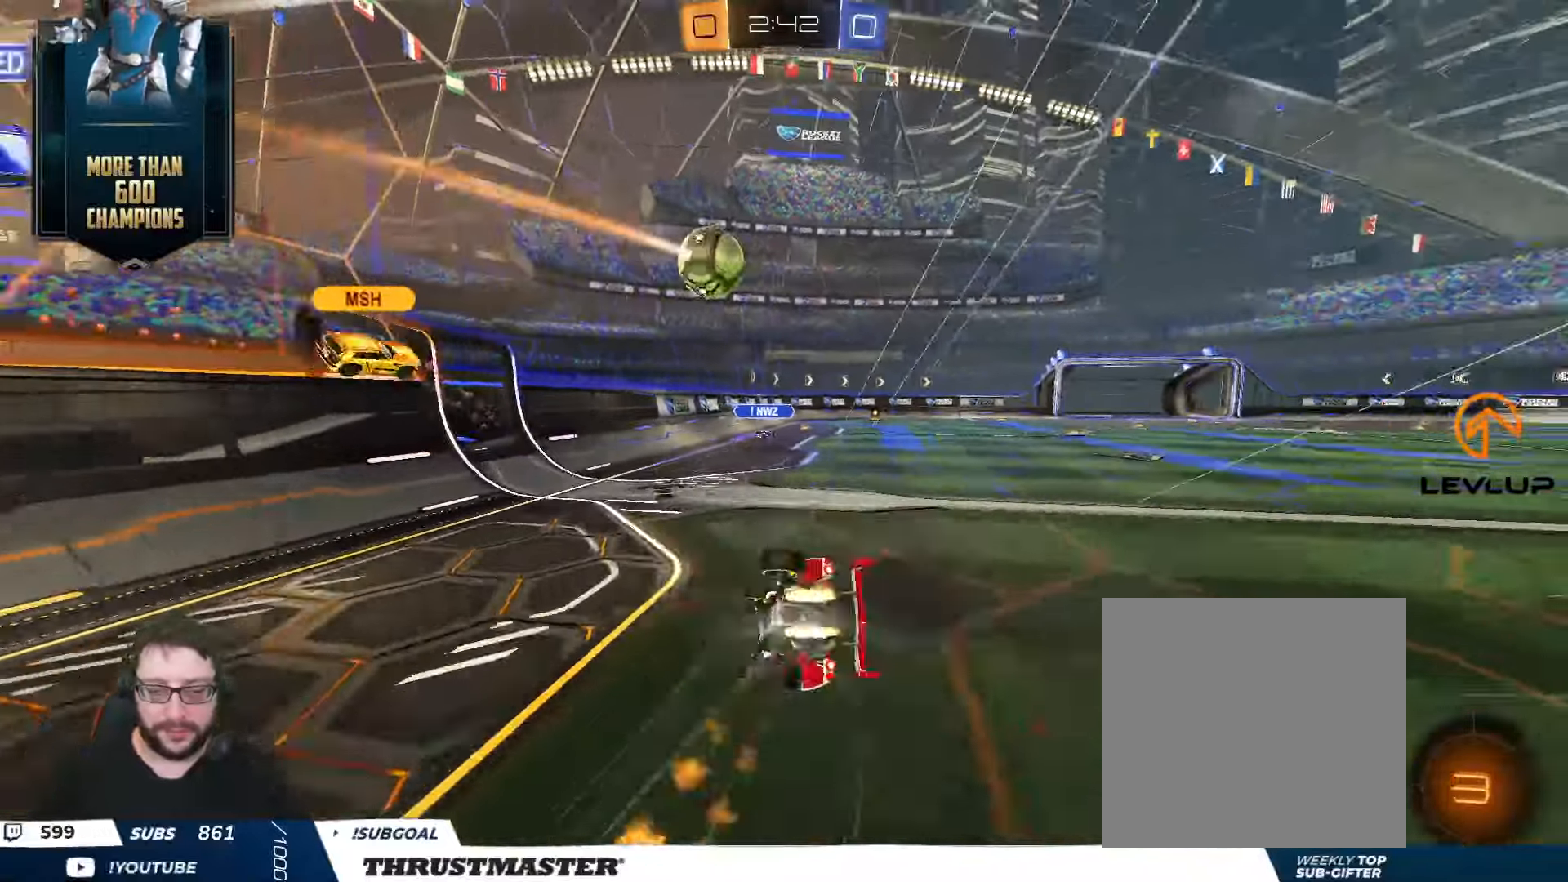
{"dt_ms": 1000, "buttons": ["R2"], "left_stick": "right", "right_stick": "center"}
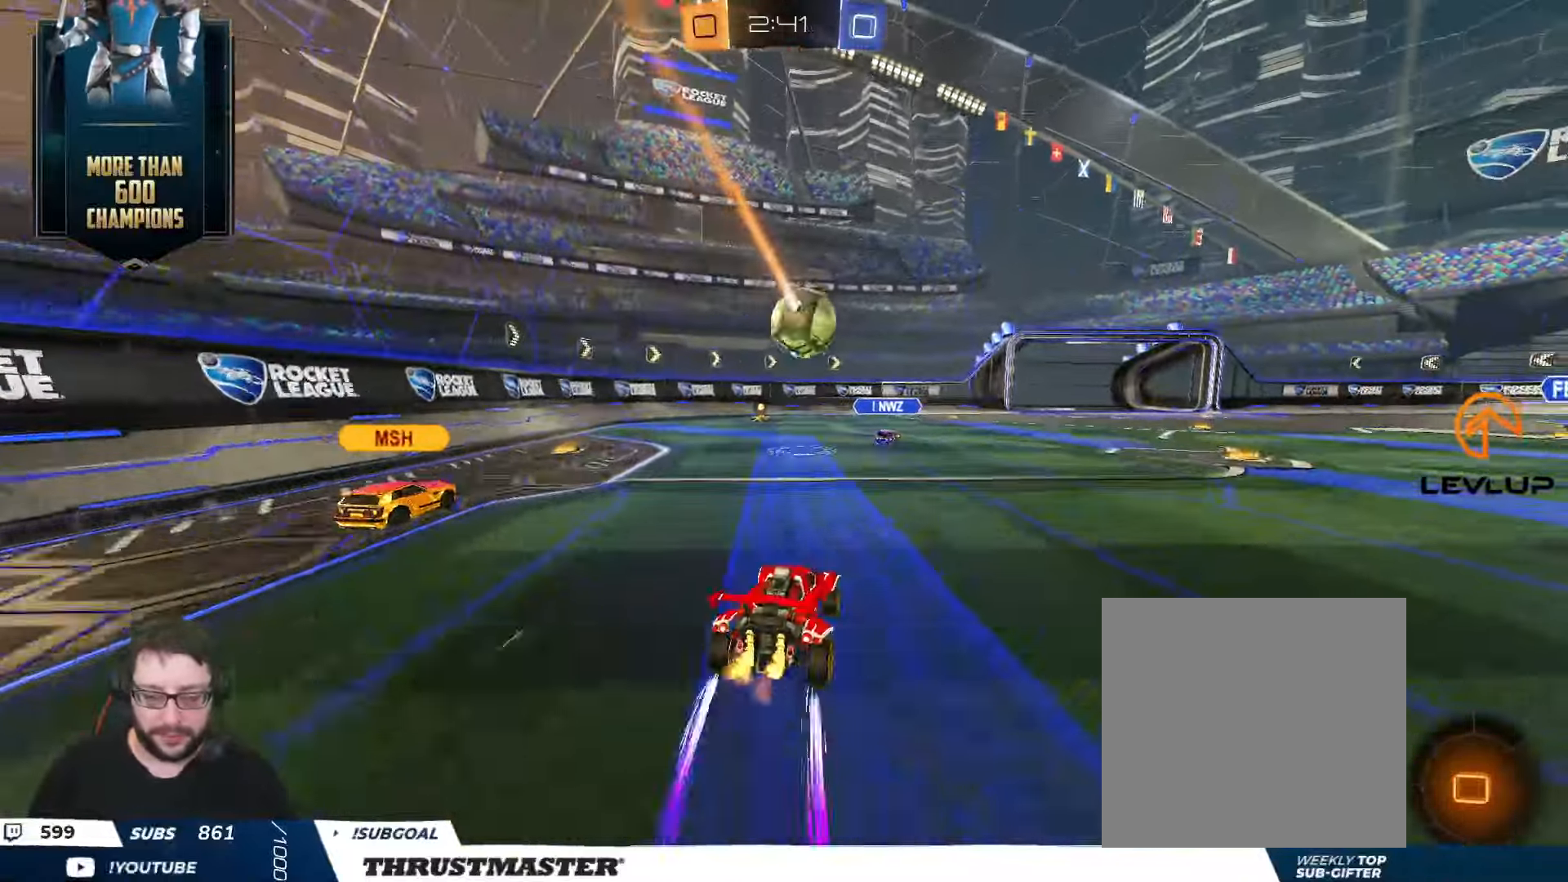
{"dt_ms": 500, "buttons": ["R2"], "left_stick": "center", "right_stick": "center", "events": [[67, "B", "down"], [150, "left_stick", "center"], [284, "B", "up"], [400, "left_stick", "right"], [450, "left_stick", "center"]]}
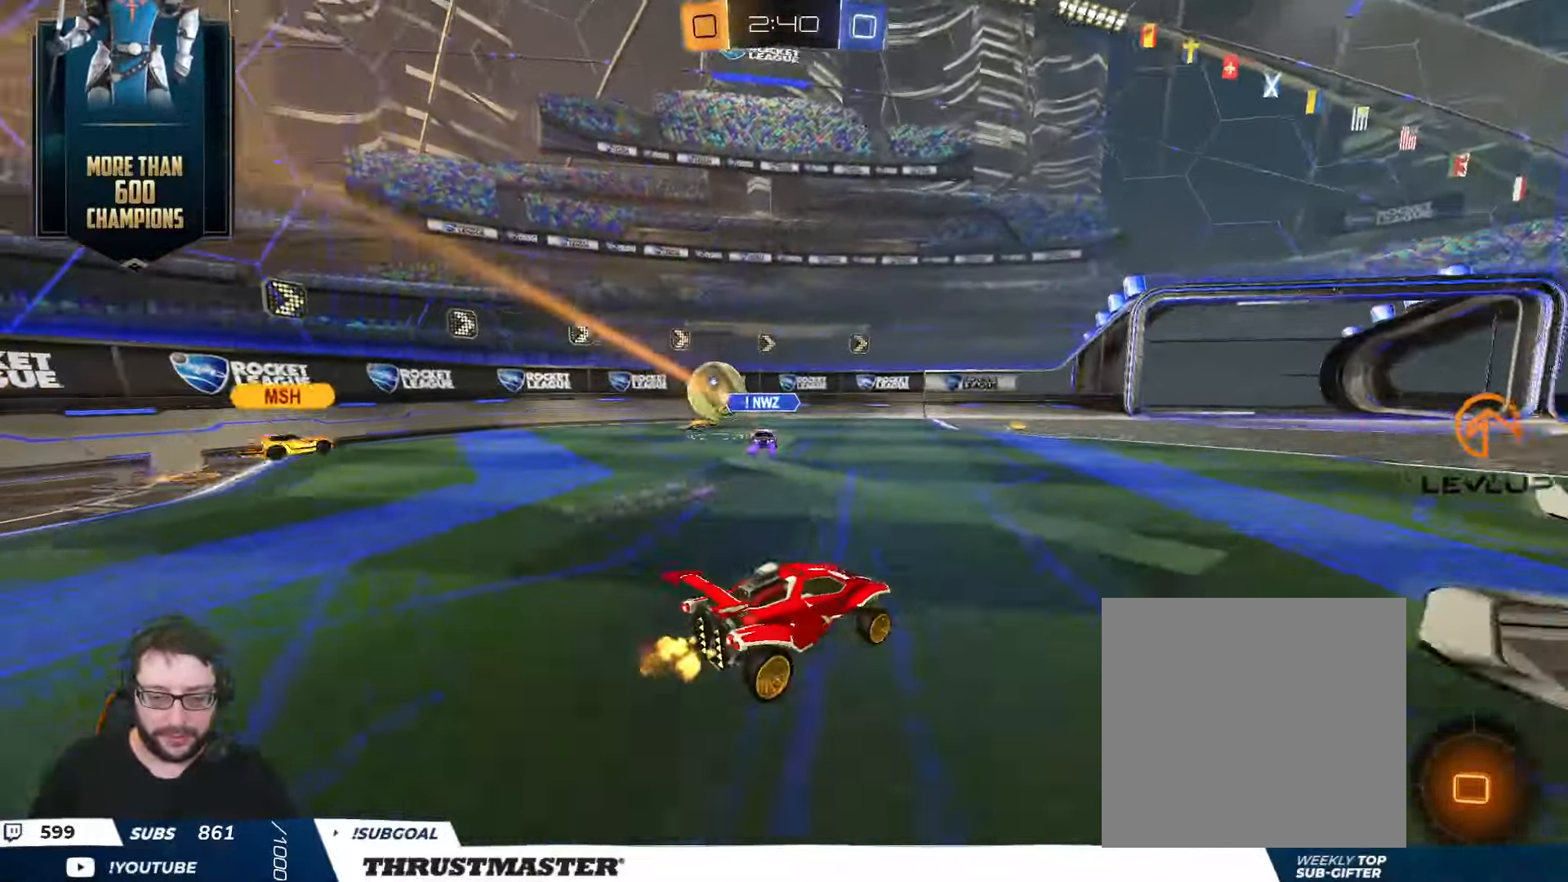
{"dt_ms": 500, "buttons": ["R2"], "left_stick": "center", "right_stick": "center", "events": [[167, "Y", "down"], [267, "Y", "up"], [300, "left_stick", "left"], [400, "left_stick", "center"]]}
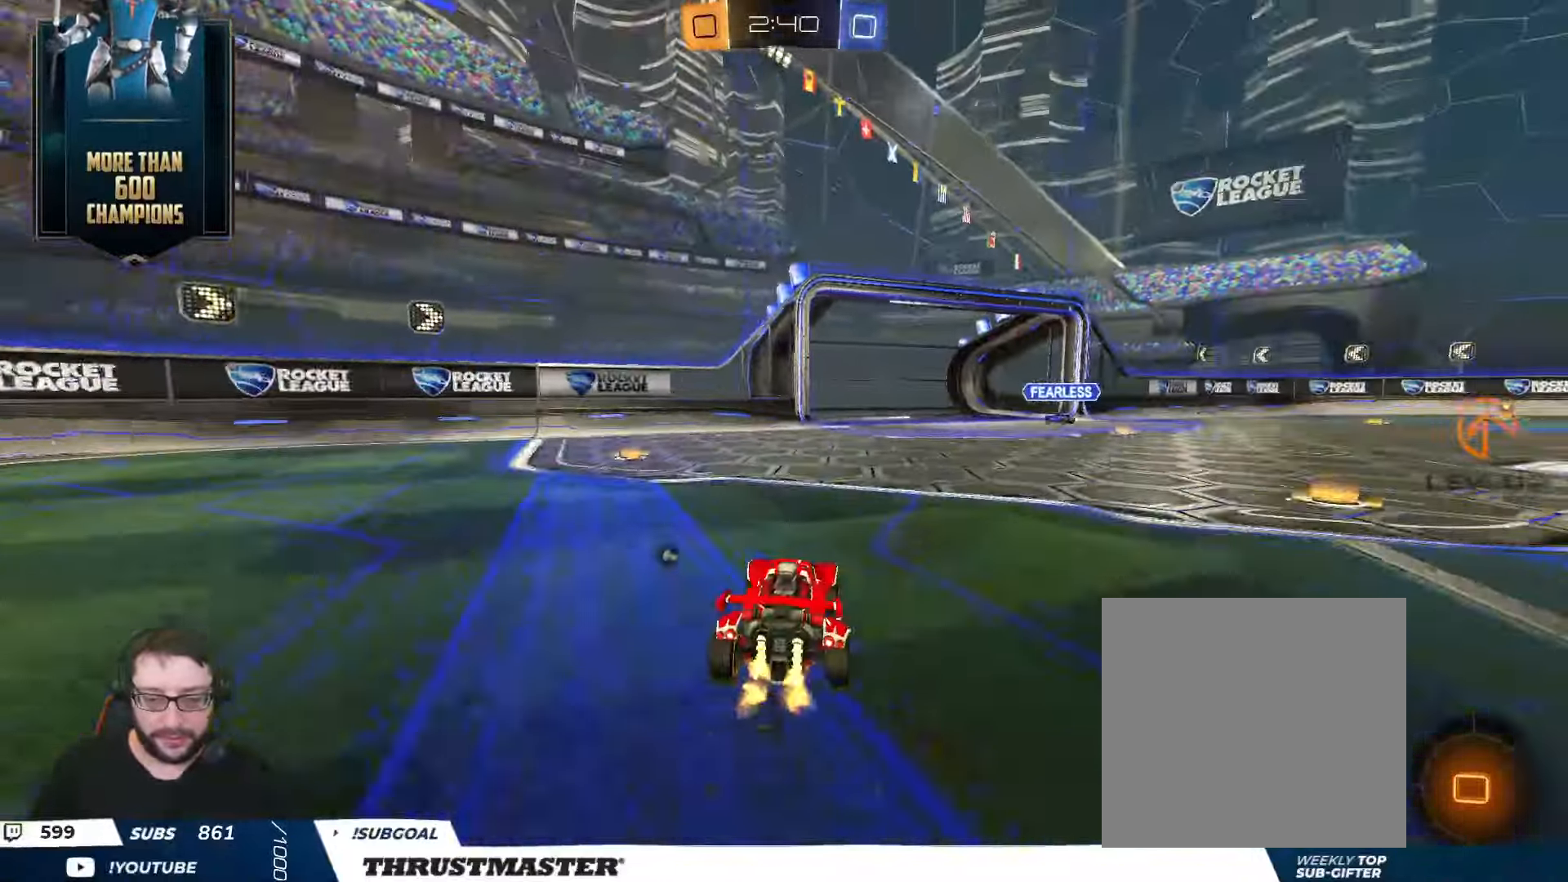
{"dt_ms": 500, "buttons": ["R2"], "left_stick": "right", "right_stick": "center", "events": [[134, "left_stick", "right"]]}
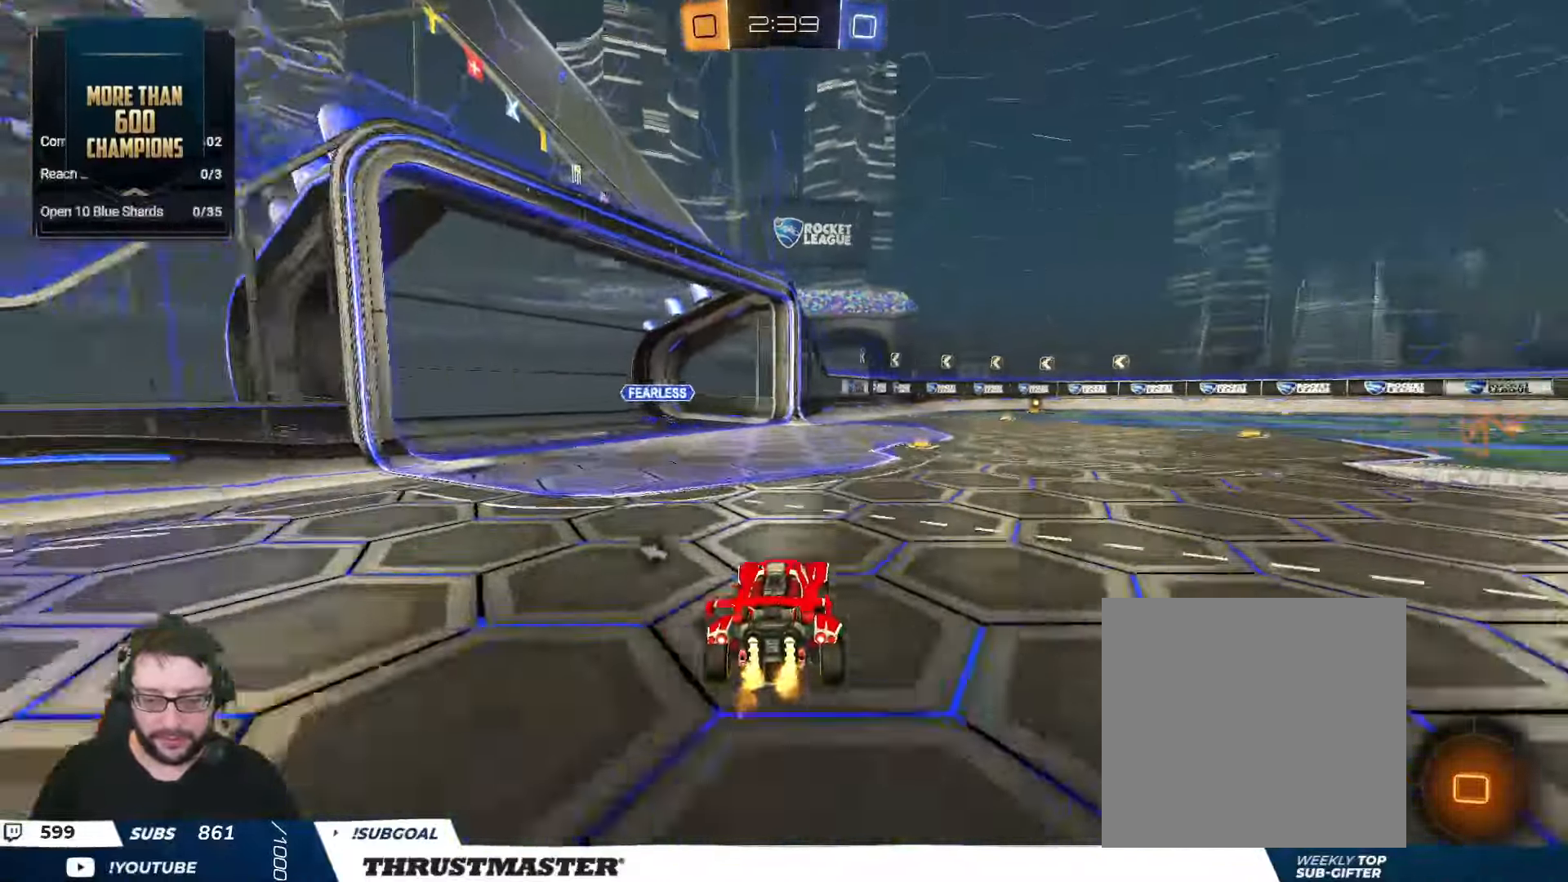
{"dt_ms": 500, "buttons": ["L2", "R2"], "left_stick": "right", "right_stick": "center", "events": [[50, "A", "down"], [50, "B", "down"], [50, "left_stick", "left"], [100, "A", "up"], [117, "L2", "down"], [117, "left_stick", "right"], [150, "A", "down"], [250, "A", "up"], [250, "Y", "down"], [250, "left_stick", "down-right"], [317, "B", "up"], [317, "Y", "up"], [350, "left_stick", "right"]]}
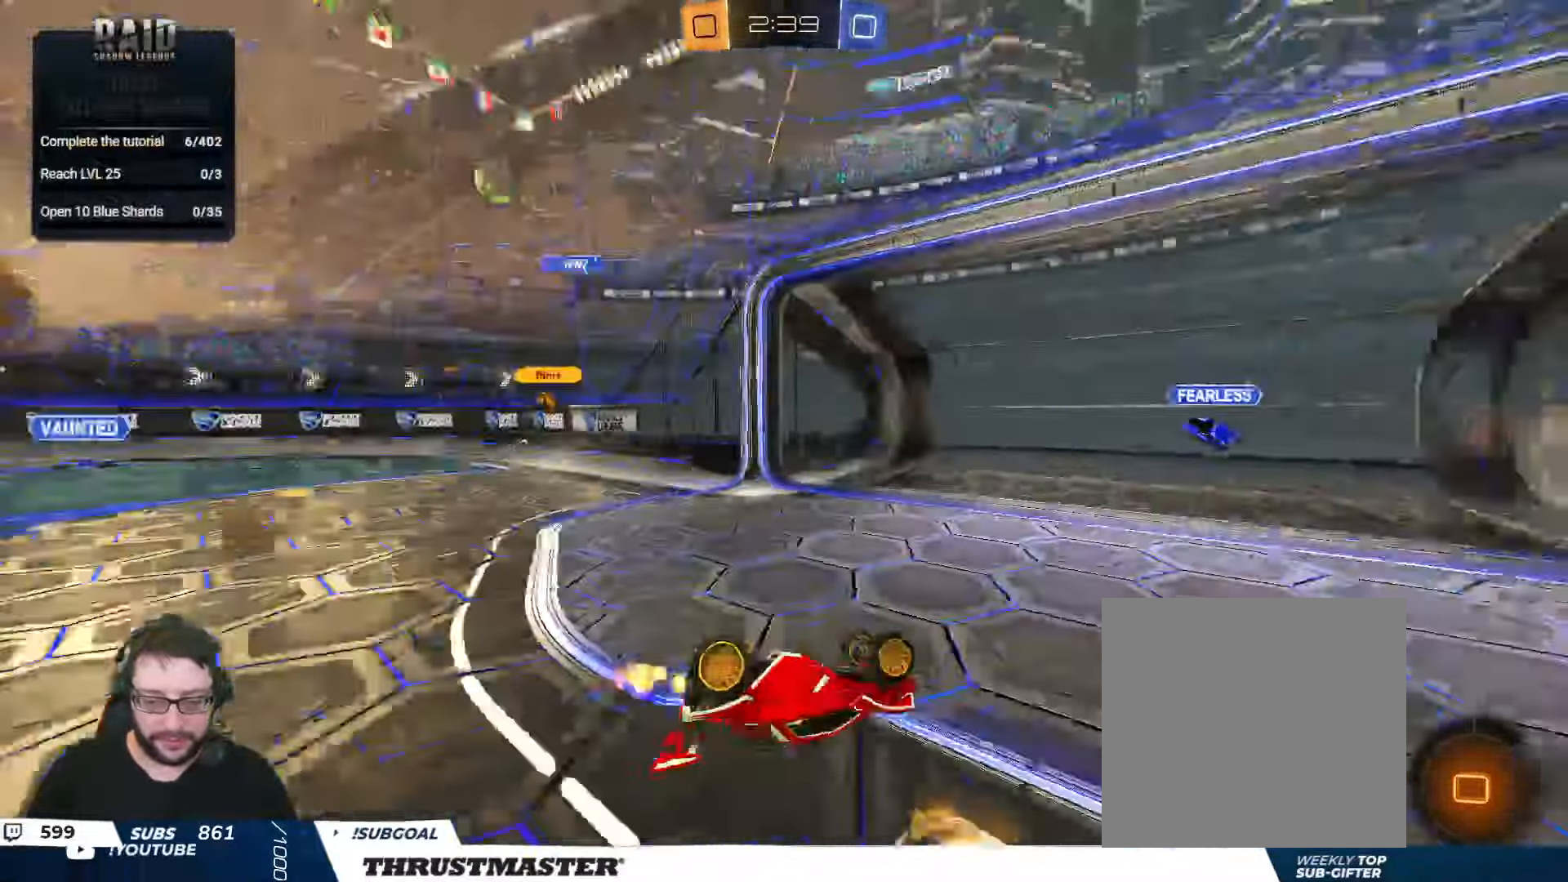
{"dt_ms": 500, "buttons": ["R2"], "left_stick": "right", "right_stick": "center"}
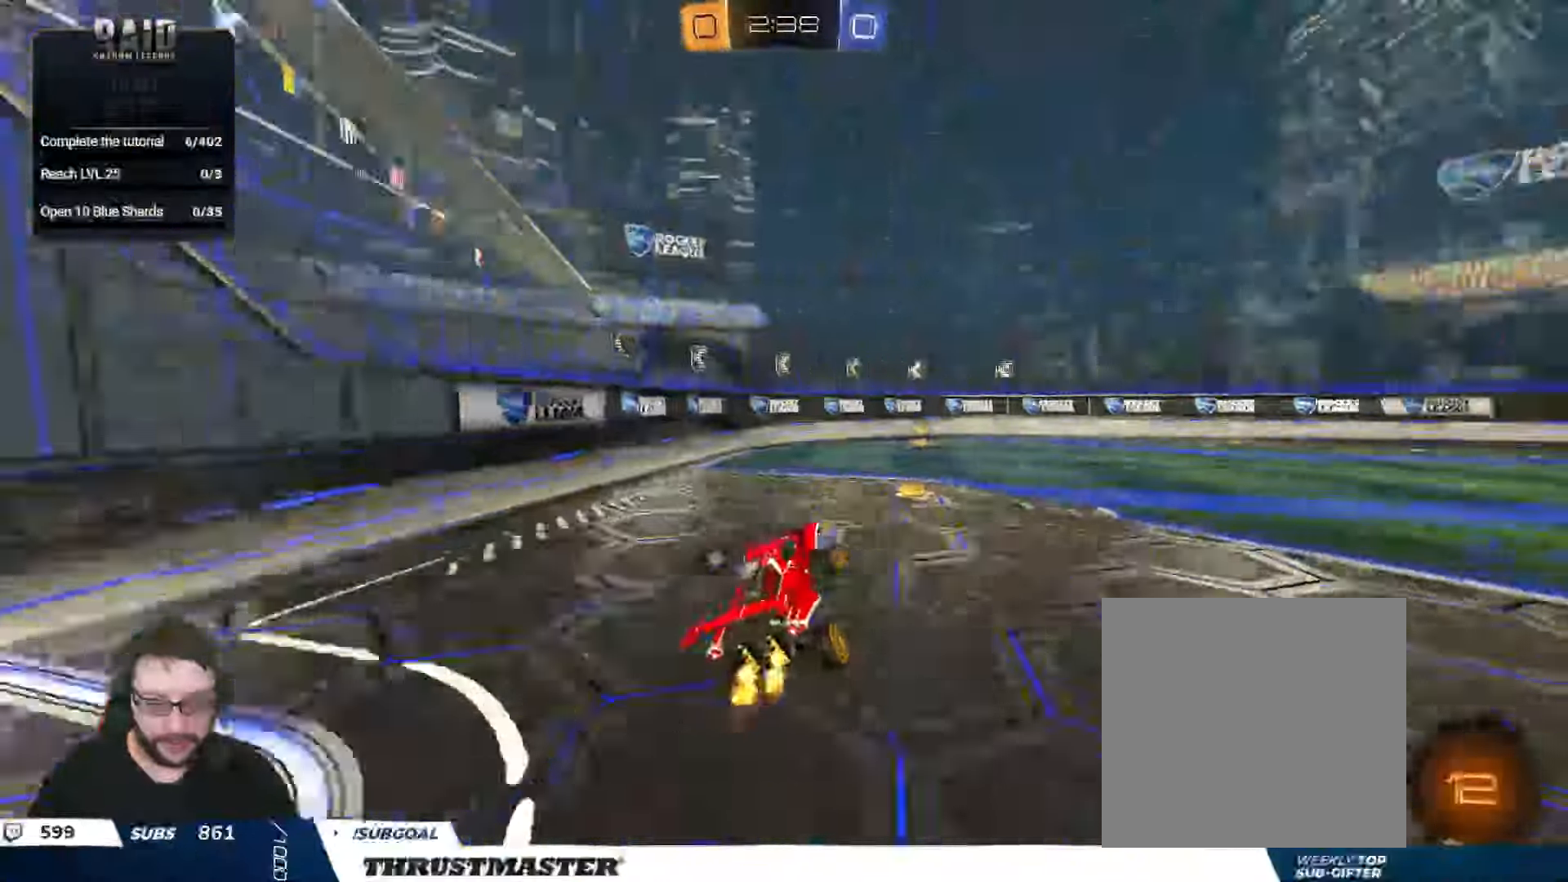
{"dt_ms": 500, "buttons": ["R2"], "left_stick": "center", "right_stick": "center", "events": [[350, "B", "down"], [367, "Y", "down"], [417, "left_stick", "center"], [434, "B", "up"], [450, "Y", "up"]]}
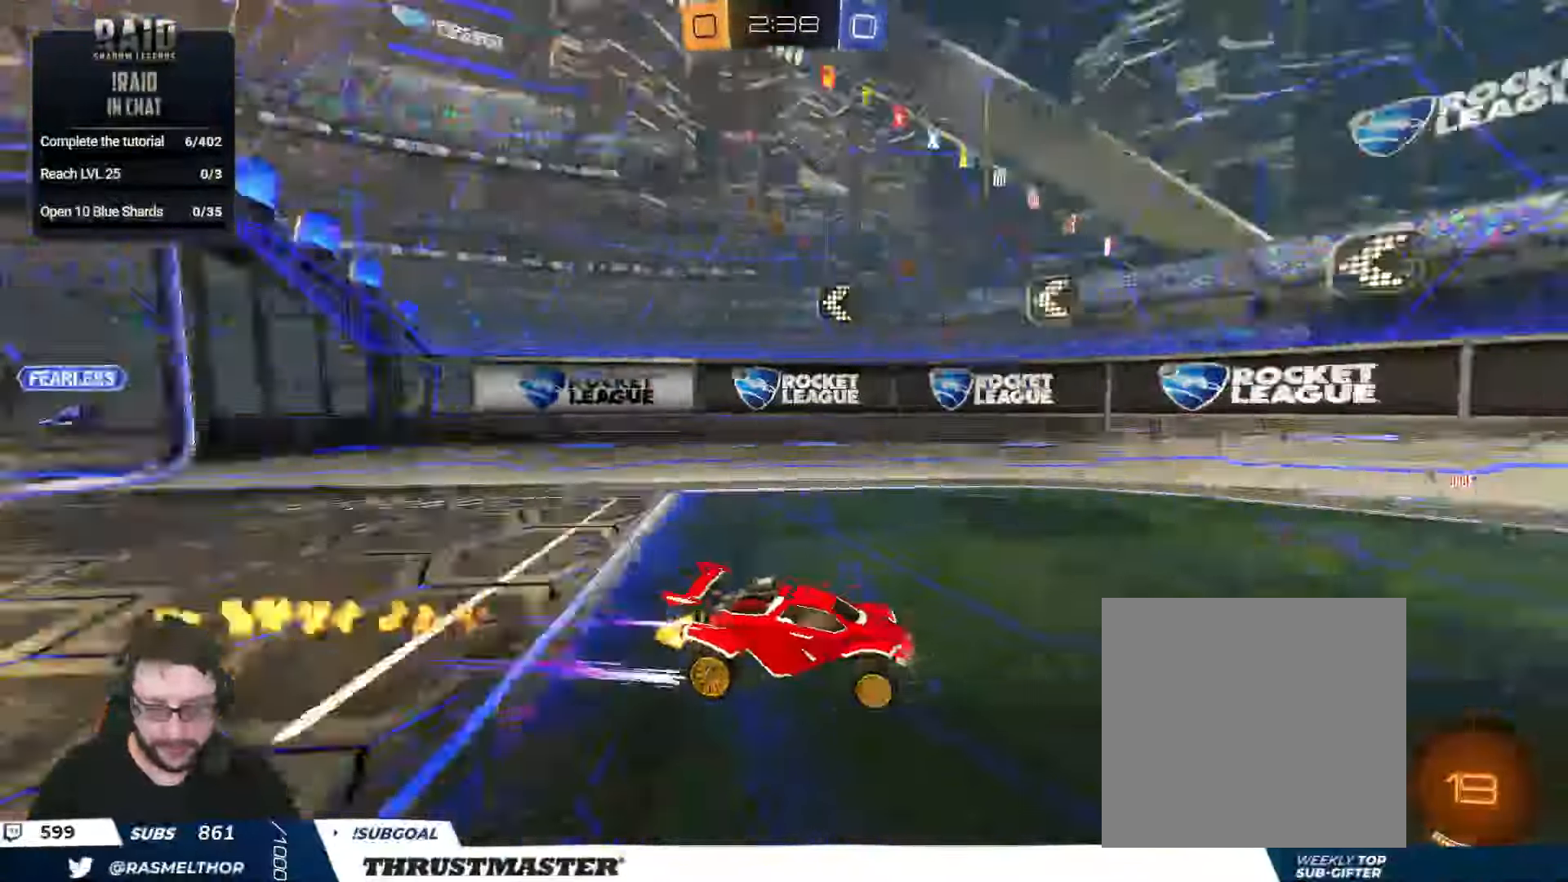
{"dt_ms": 500, "buttons": ["B", "R2"], "left_stick": "right", "right_stick": "center", "events": [[150, "left_stick", "right"], [234, "L2", "down"], [333, "B", "down"], [333, "L2", "up"]]}
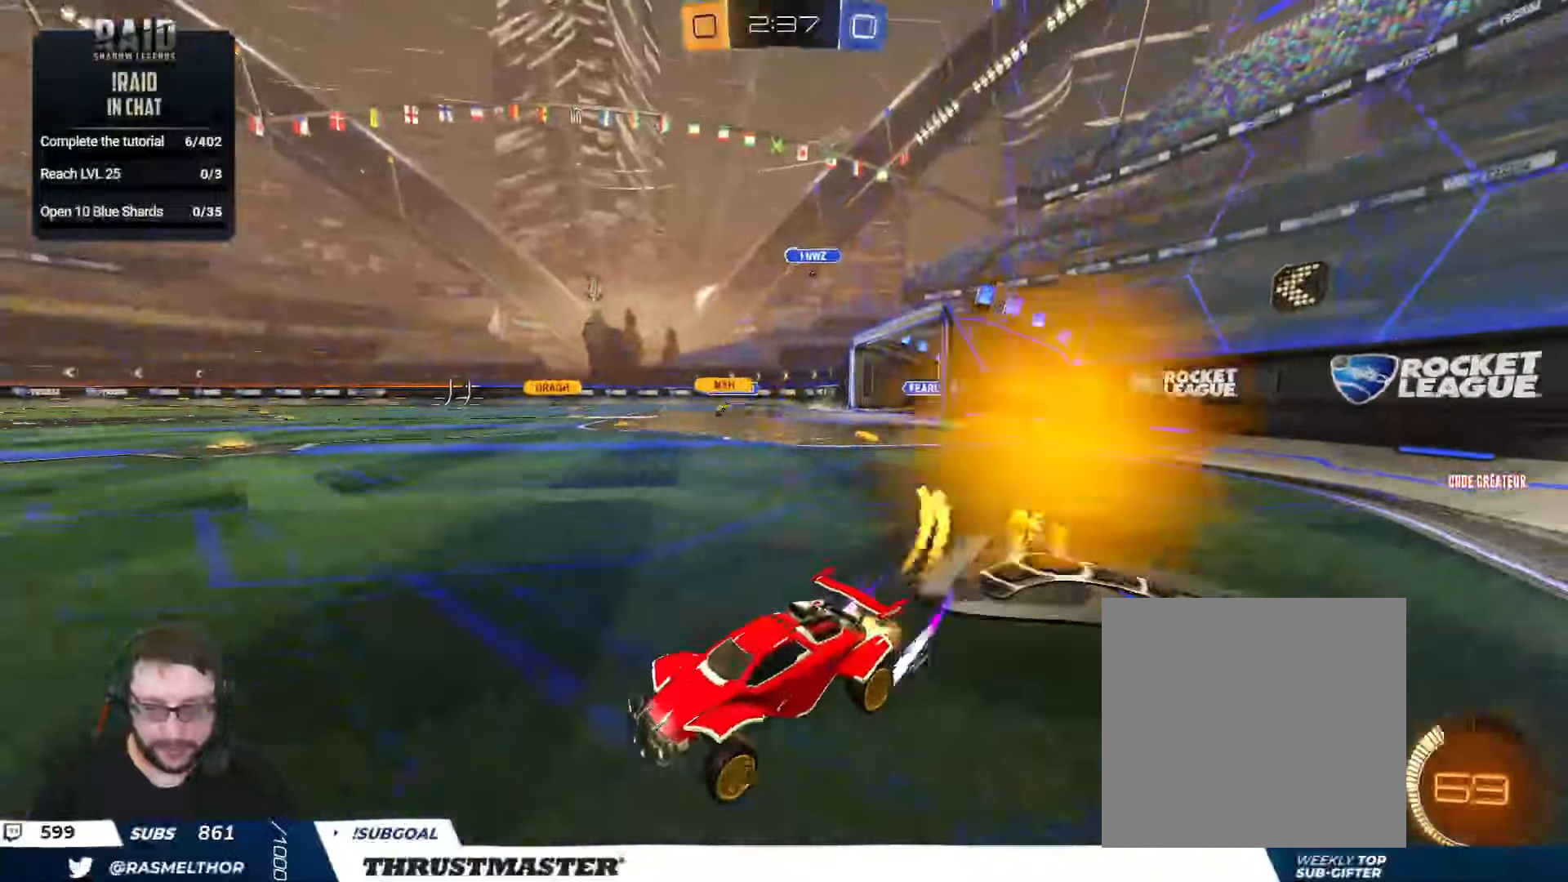
{"dt_ms": 500, "buttons": ["R2"], "left_stick": "right", "right_stick": "center", "events": [[66, "B", "up"], [200, "left_stick", "center"], [333, "left_stick", "right"]]}
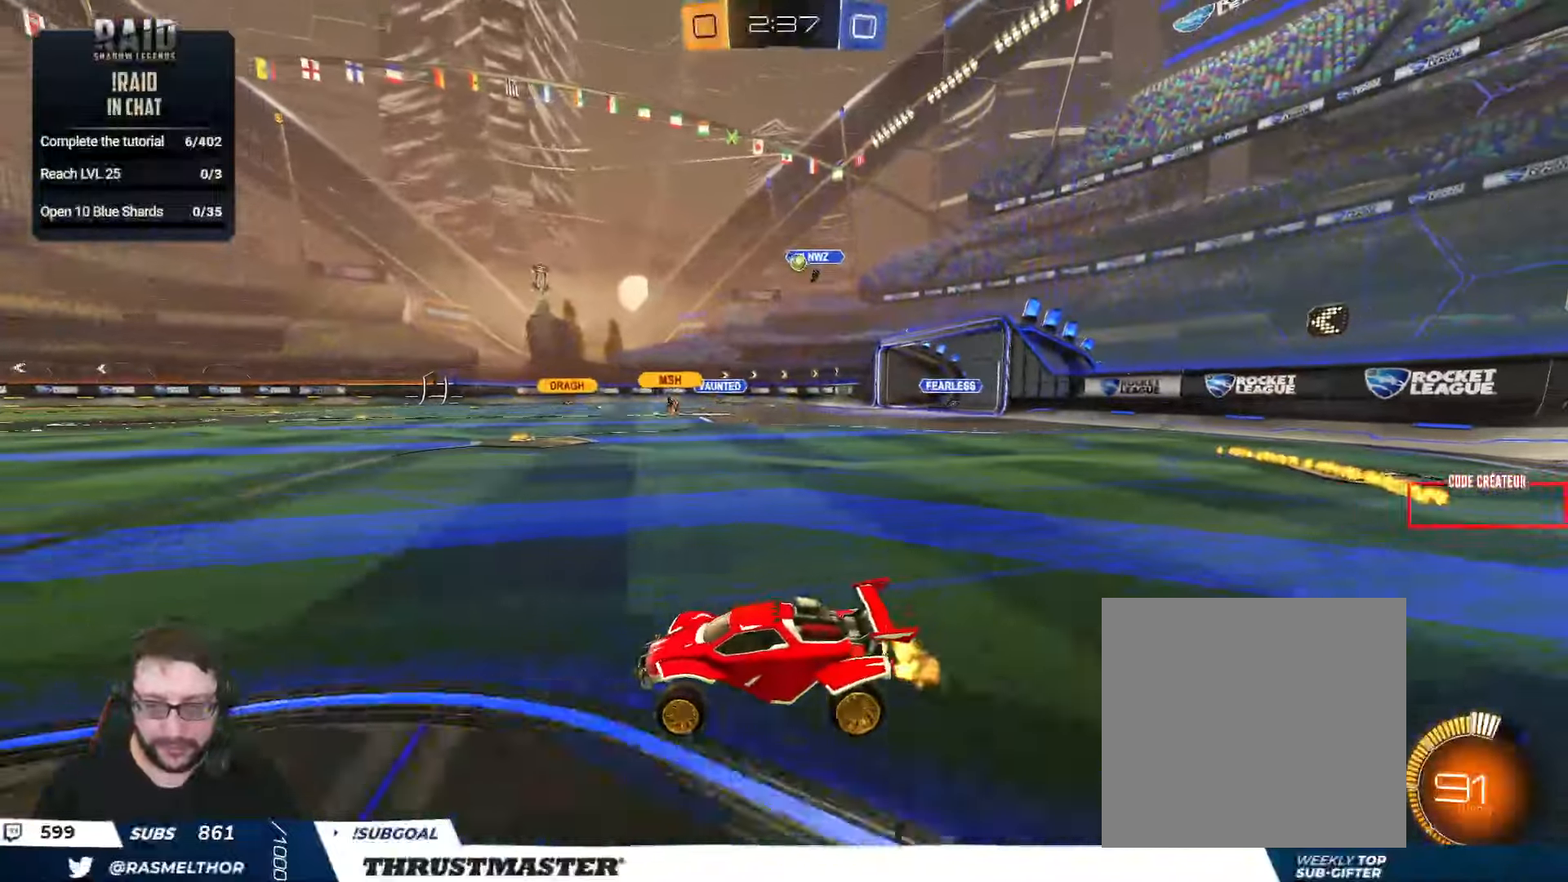
{"dt_ms": 500, "buttons": ["R2"], "left_stick": "center", "right_stick": "center", "events": [[166, "left_stick", "center"]]}
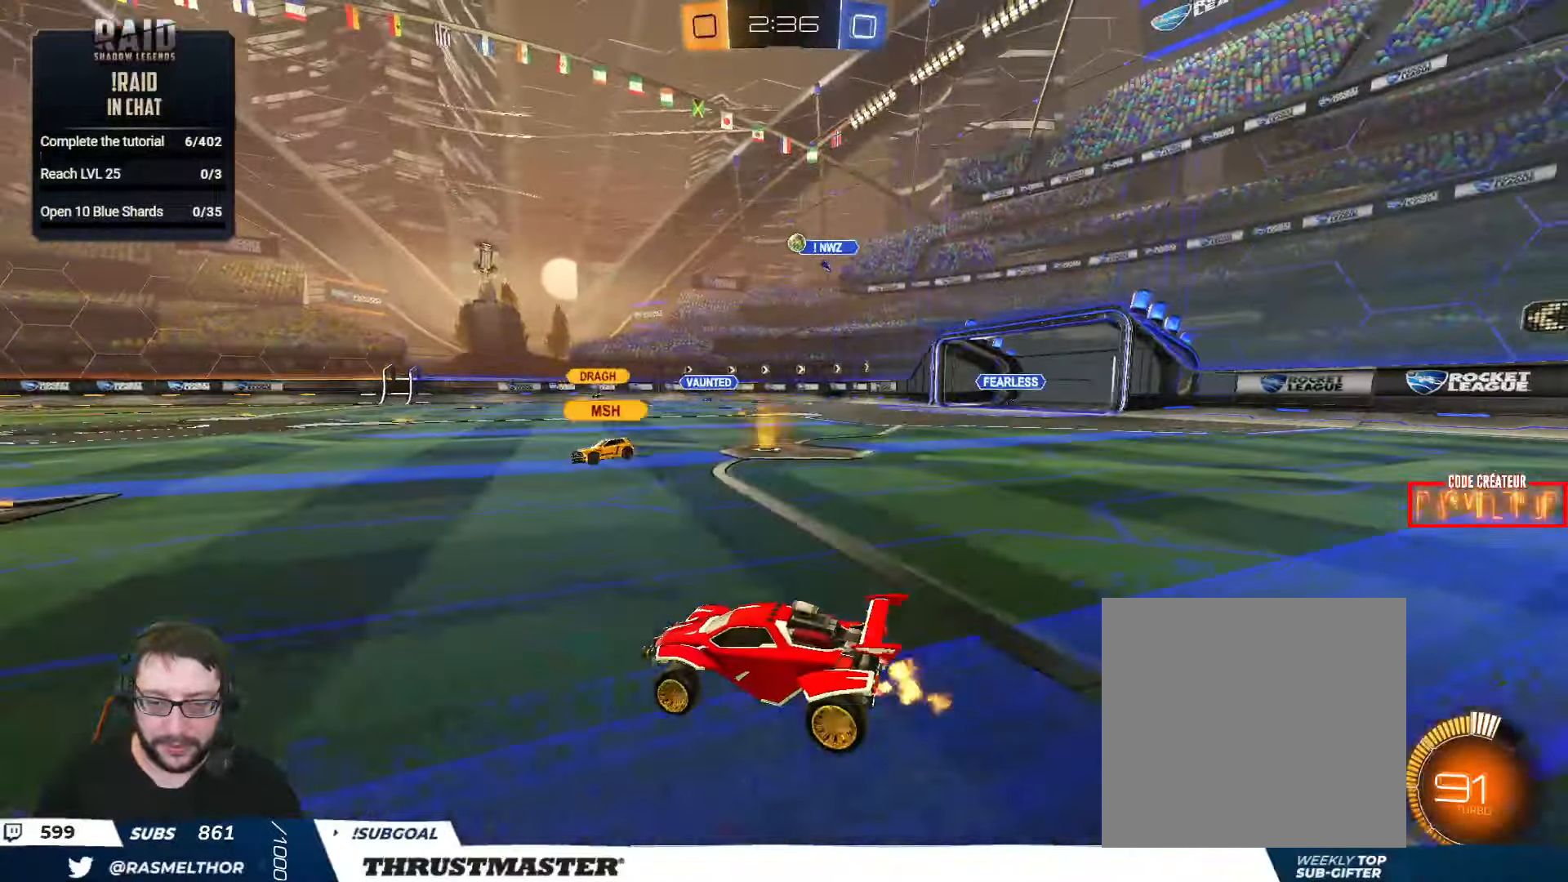
{"dt_ms": 500, "buttons": ["R2"], "left_stick": "center", "right_stick": "center", "events": [[183, "left_stick", "right"], [466, "left_stick", "center"]]}
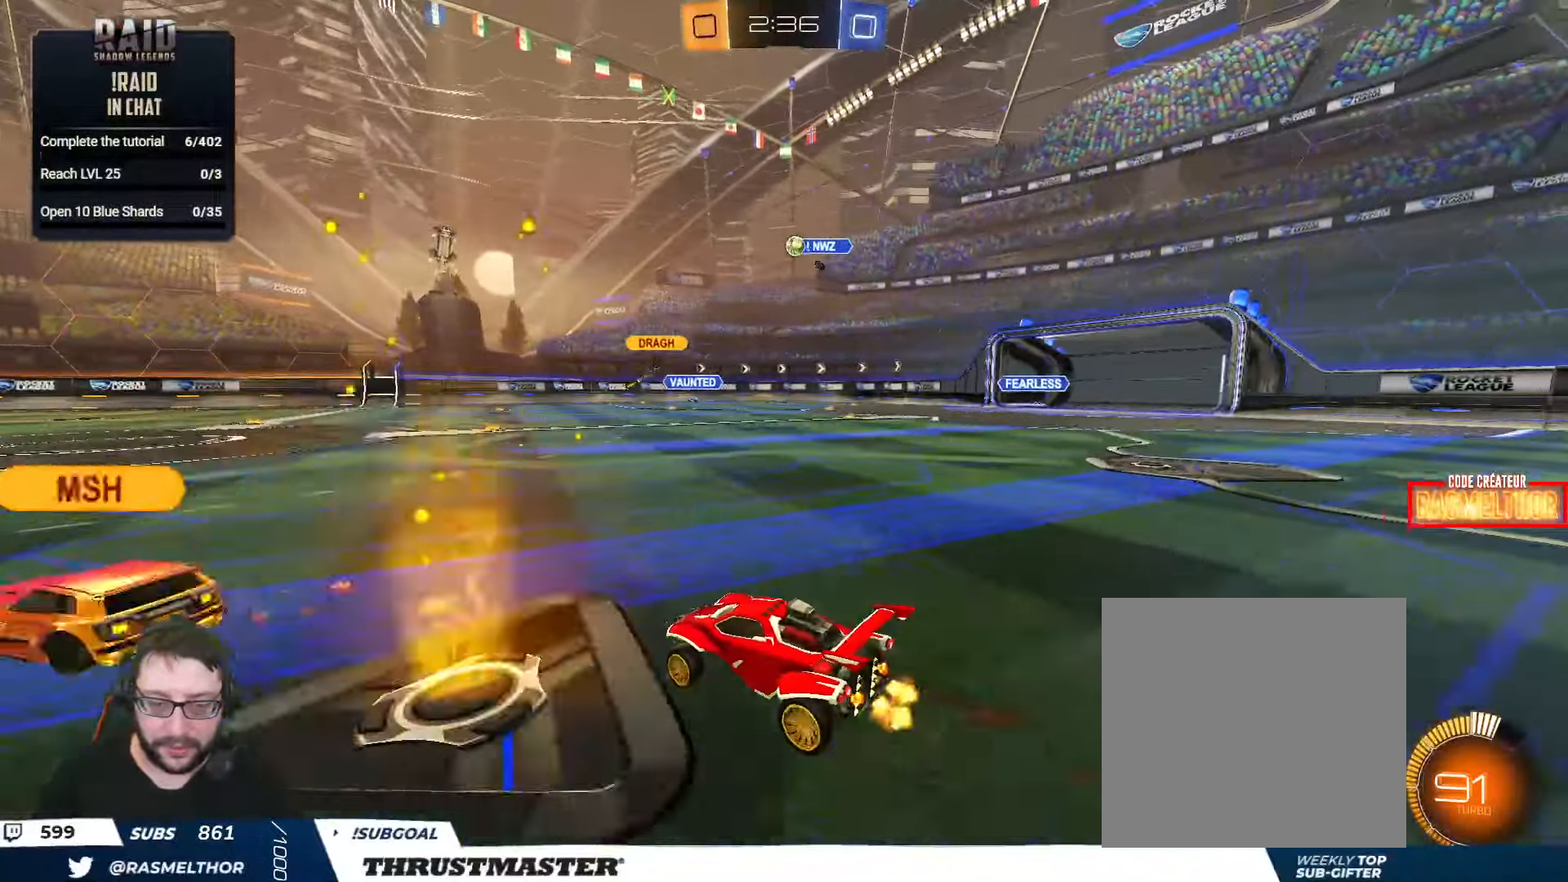
{"dt_ms": 500, "buttons": ["B", "R2"], "left_stick": "center", "right_stick": "center", "events": [[33, "R2", "up"], [233, "left_stick", "left"], [250, "R2", "down"], [333, "left_stick", "center"], [350, "B", "down"]]}
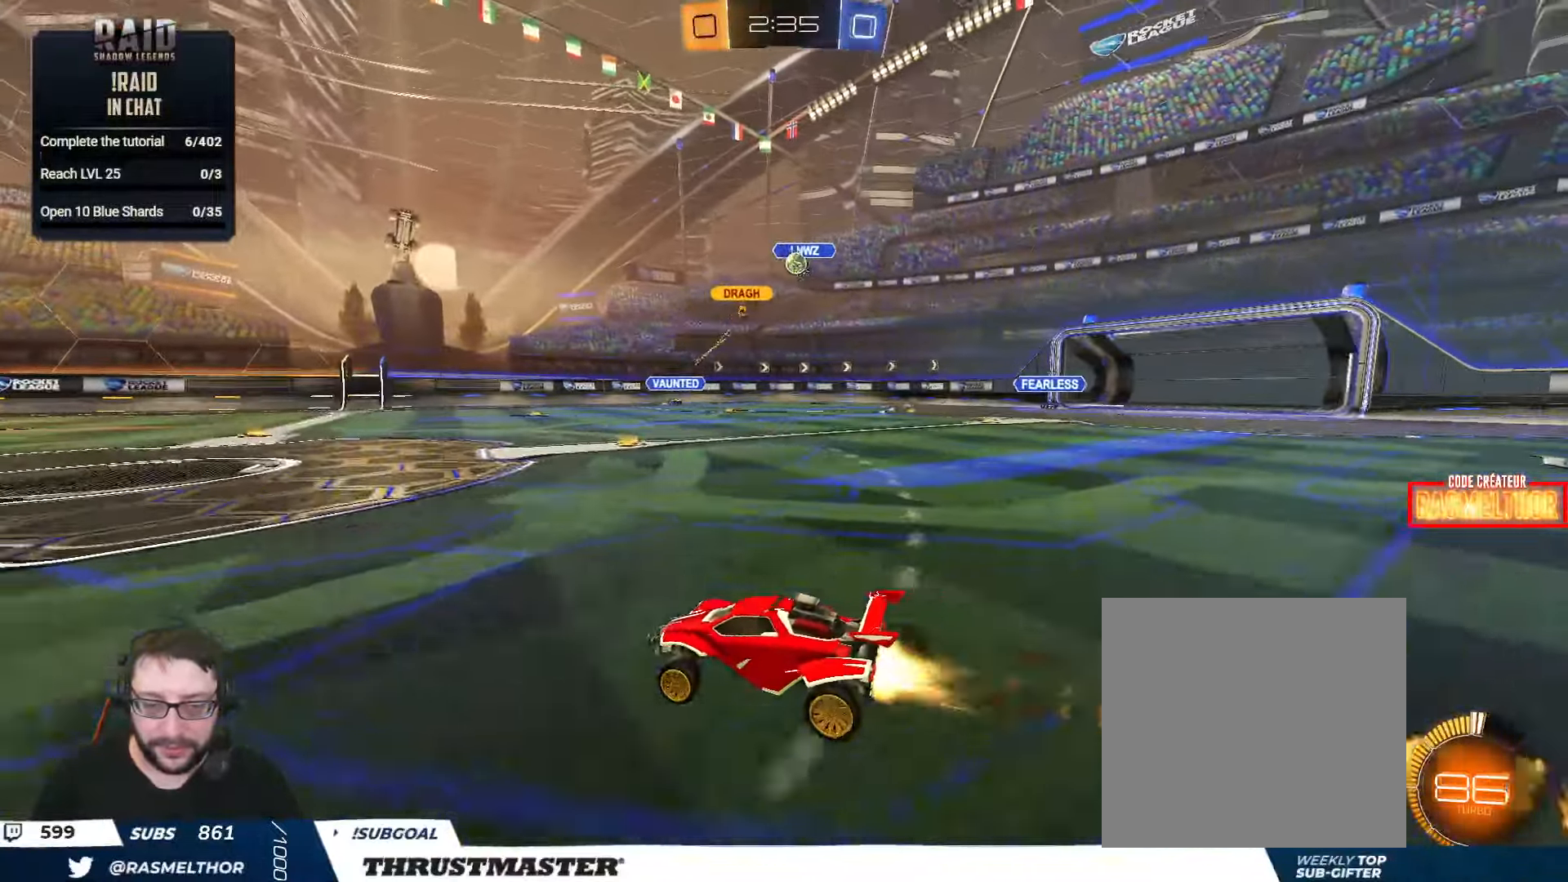
{"dt_ms": 500, "buttons": [], "left_stick": "down-right", "right_stick": "center", "events": [[116, "left_stick", "right"], [266, "L2", "down"], [300, "B", "up"], [366, "L2", "up"], [450, "R2", "up"], [483, "left_stick", "down-right"]]}
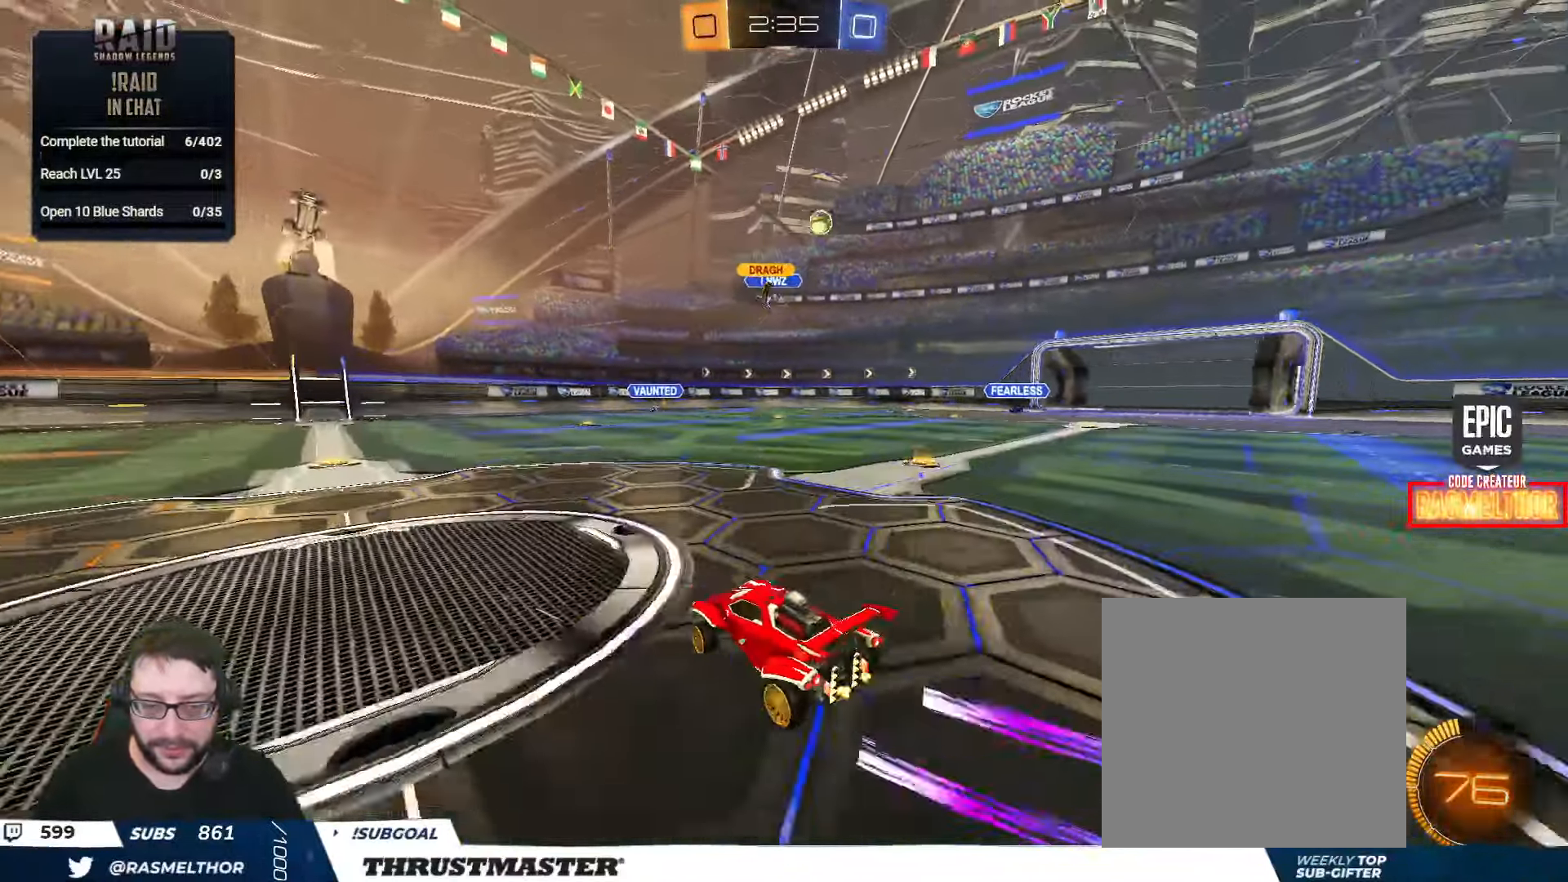
{"dt_ms": 500, "buttons": ["B", "R2"], "left_stick": "right", "right_stick": "center", "events": [[133, "L2", "down"], [133, "left_stick", "right"], [166, "R2", "down"], [233, "B", "down"], [233, "L2", "up"]]}
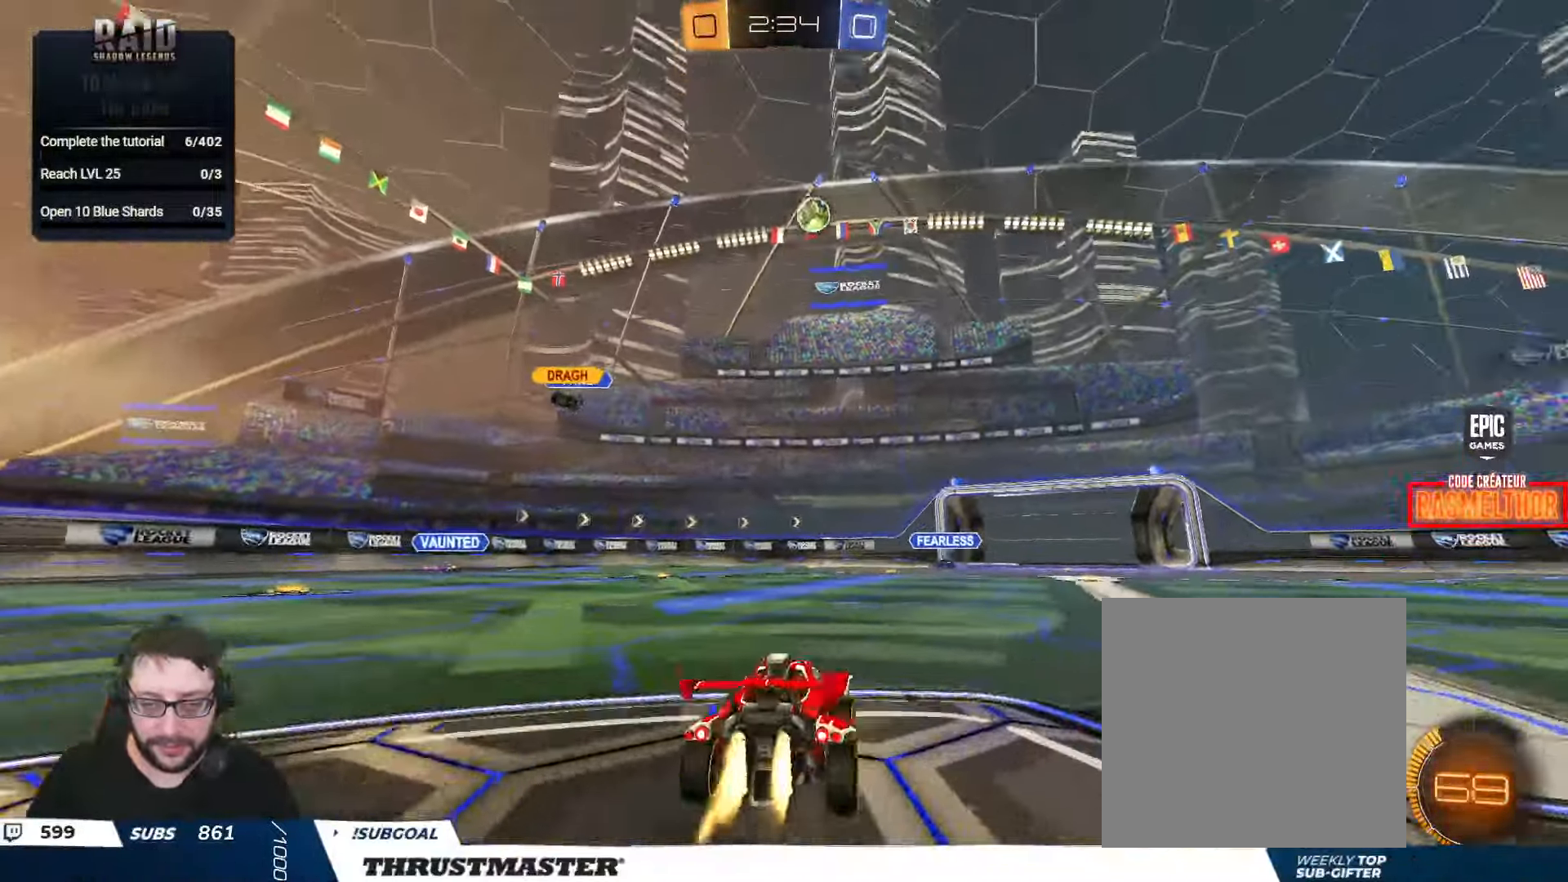
{"dt_ms": 500, "buttons": ["B", "R2"], "left_stick": "right", "right_stick": "center", "events": [[83, "B", "up"], [133, "R2", "up"], [250, "left_stick", "down-right"], [333, "A", "down"], [333, "B", "down"], [333, "R2", "down"], [450, "left_stick", "right"], [483, "A", "up"]]}
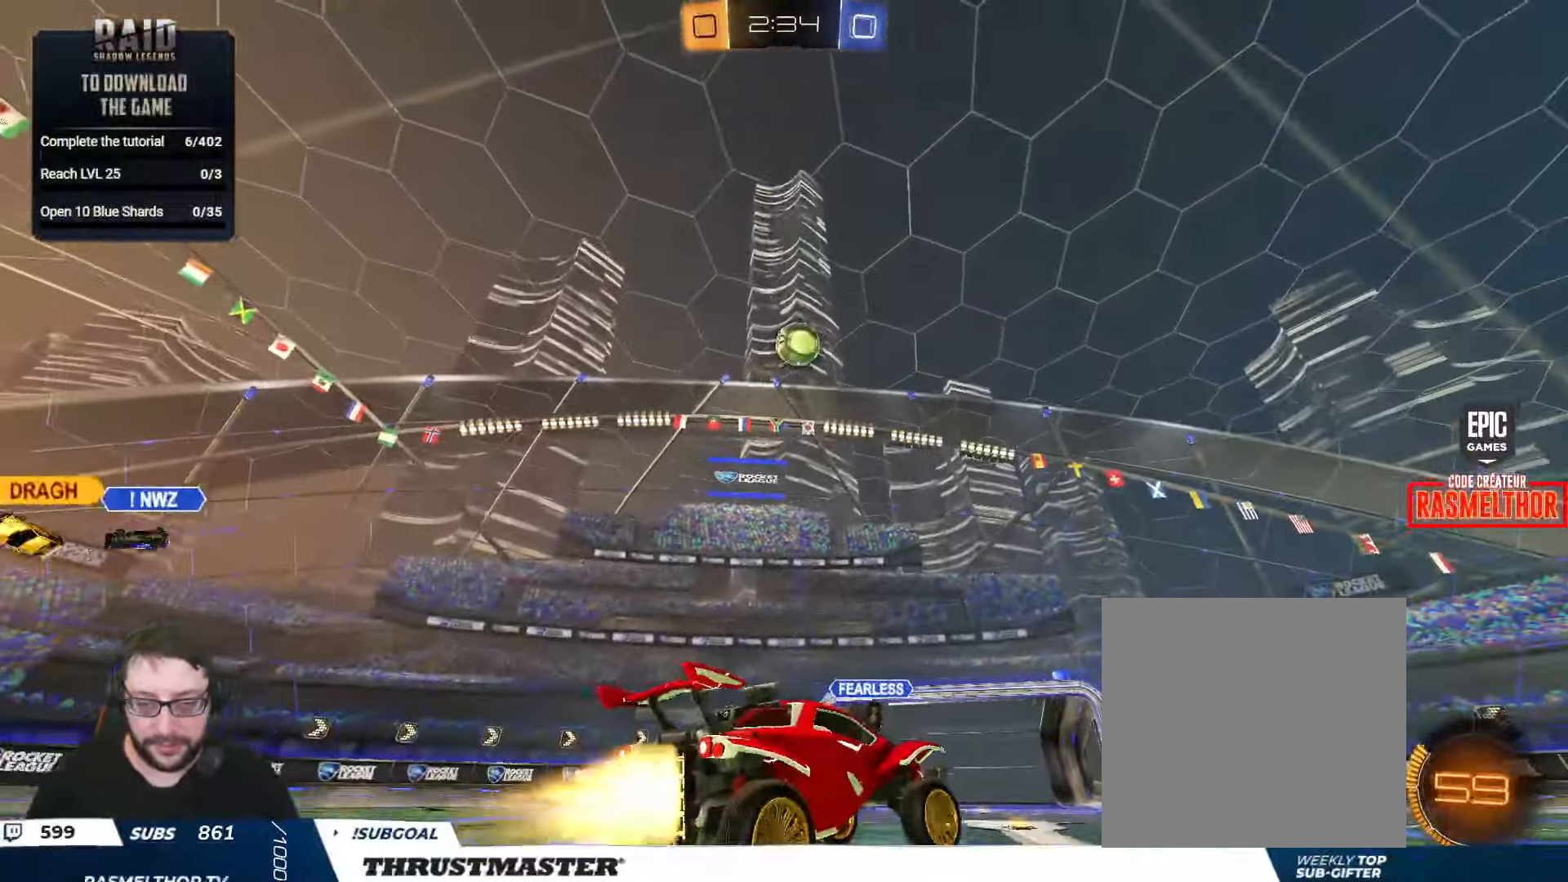
{"dt_ms": 500, "buttons": ["B", "L2", "R2"], "left_stick": "left", "right_stick": "center", "events": [[83, "A", "down"], [100, "left_stick", "center"], [233, "A", "up"], [233, "left_stick", "down"], [400, "L2", "down"], [400, "left_stick", "left"]]}